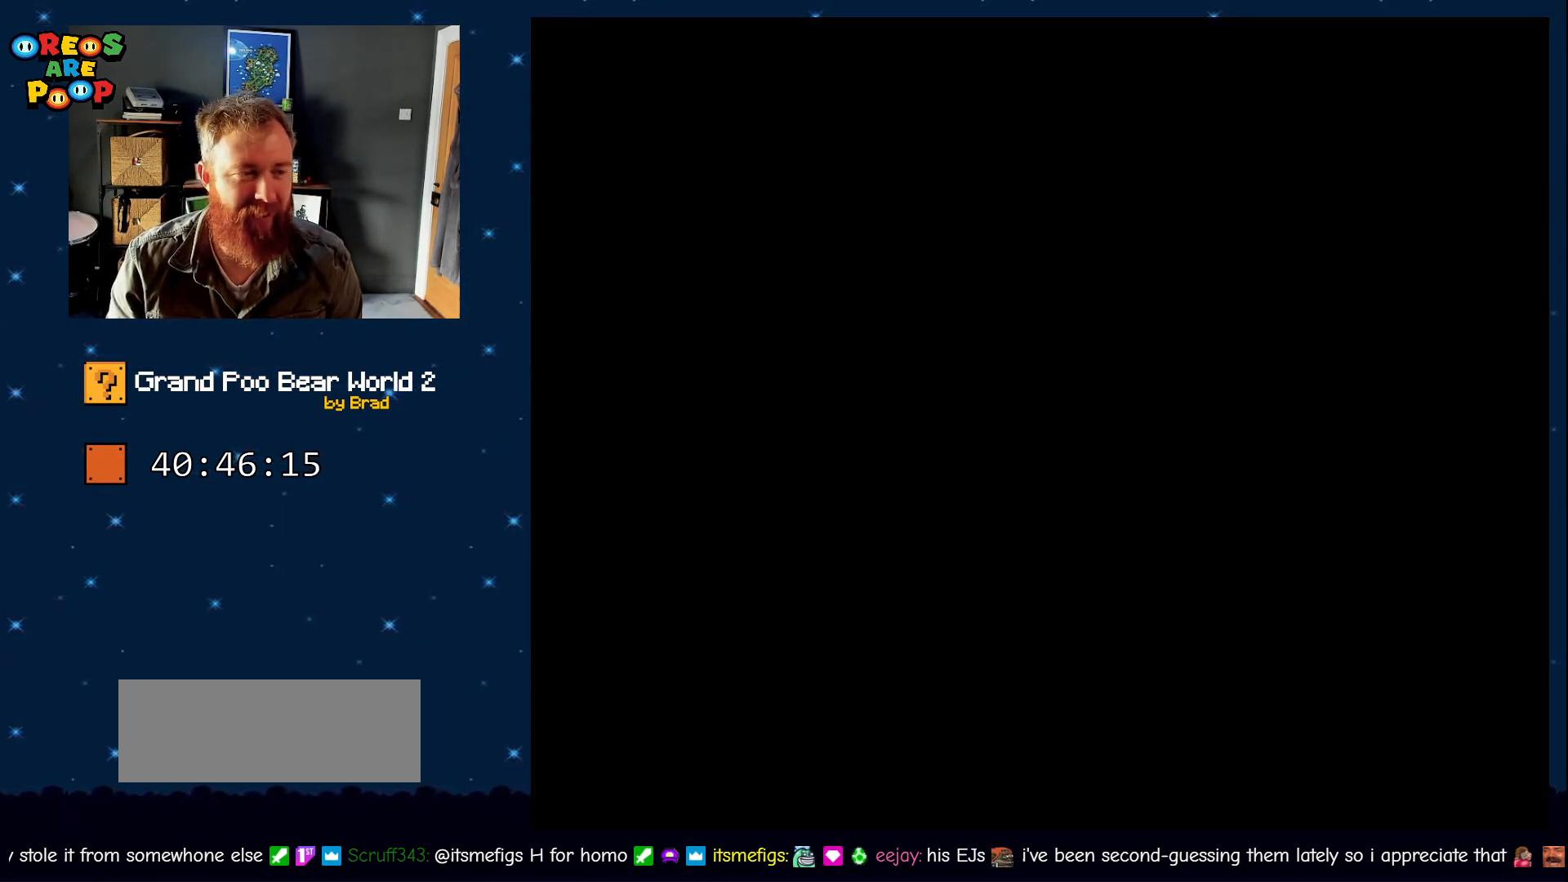
Gameplay with a controller (Nintendo layout); each line is a JSON object with the inputs held at the frame after it (dt_ms = milliseconds from this image to that frame). "events" lists button and stick changes between this image and that frame as [ms after this image, input, new state], when the widget could be followed in between. Not read: L1 L3 R1 R3 SELECT.
{"dt_ms": 500, "buttons": ["A", "X"], "events": [[167, "A", "up"], [350, "X", "down"], [417, "A", "down"]]}
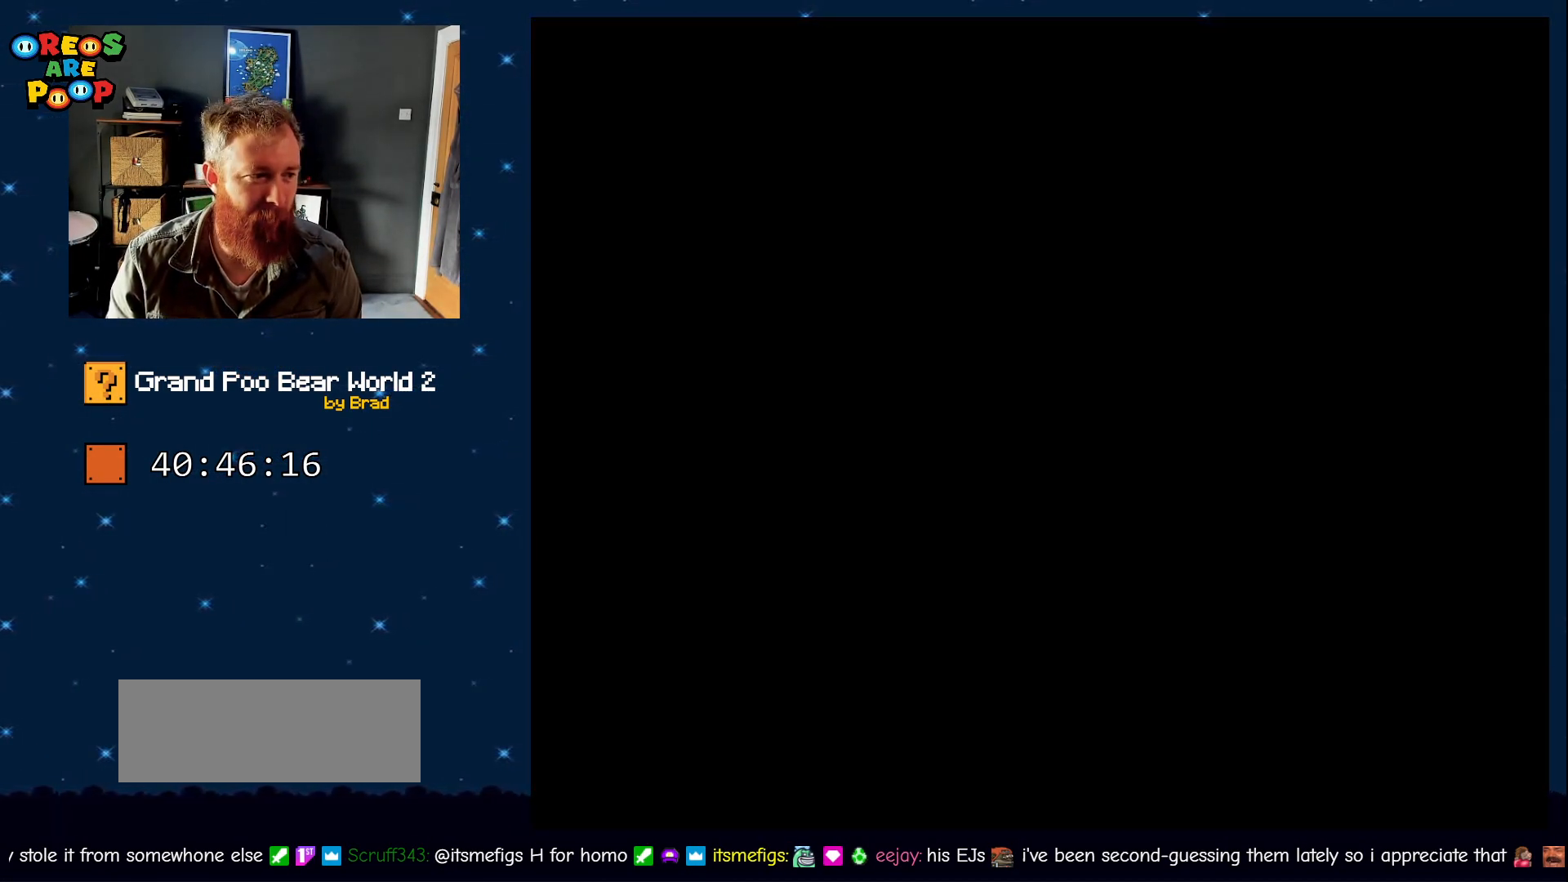
{"dt_ms": 500, "buttons": ["X"], "events": [[67, "A", "up"]]}
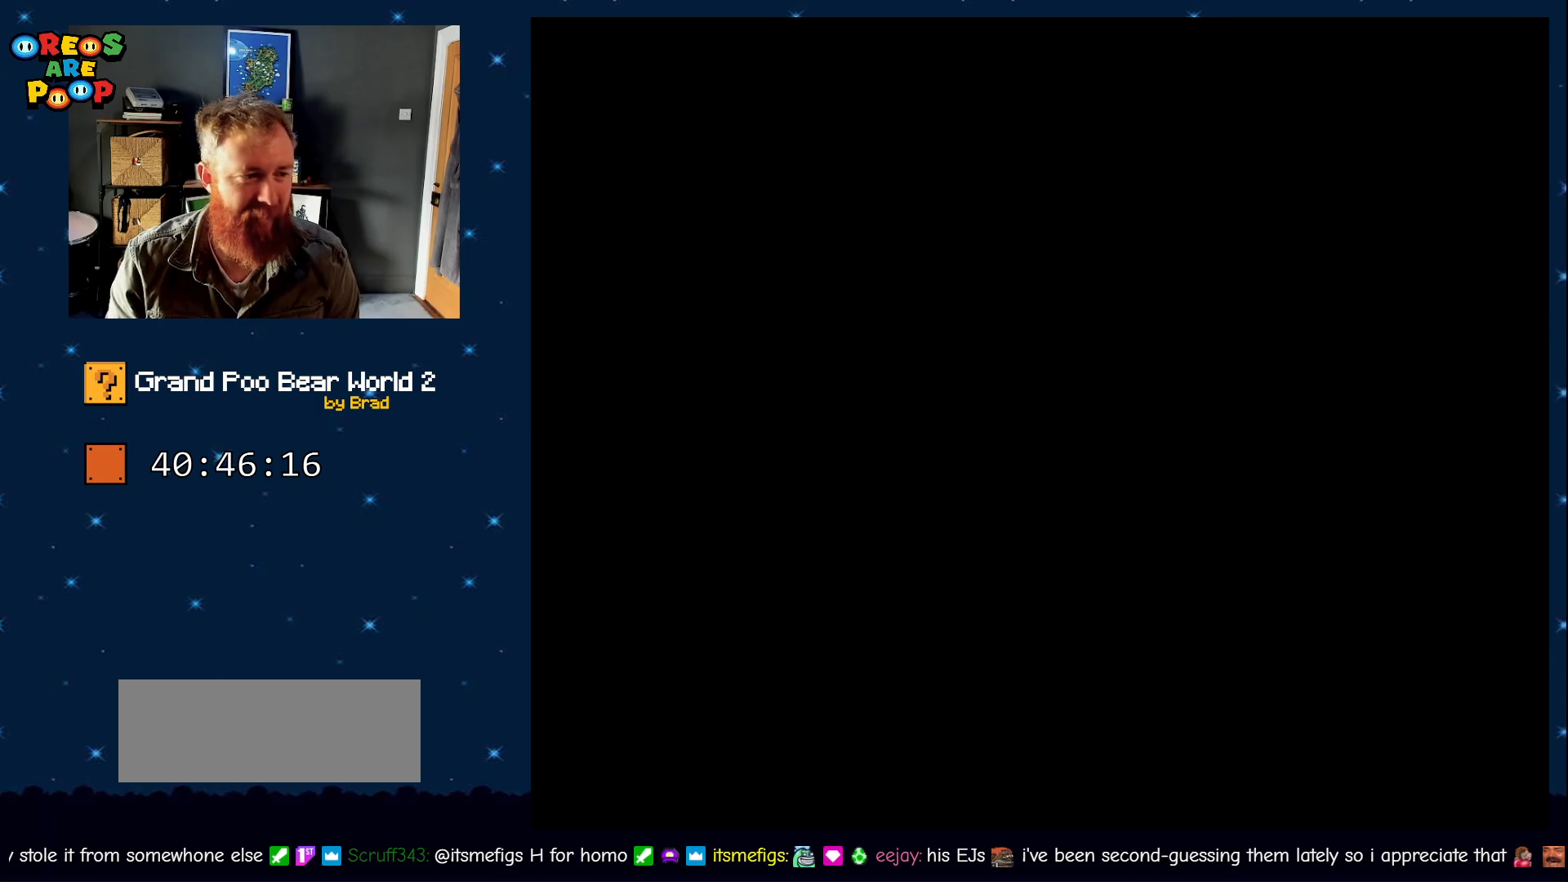
{"dt_ms": 500, "buttons": [], "events": [[483, "X", "up"]]}
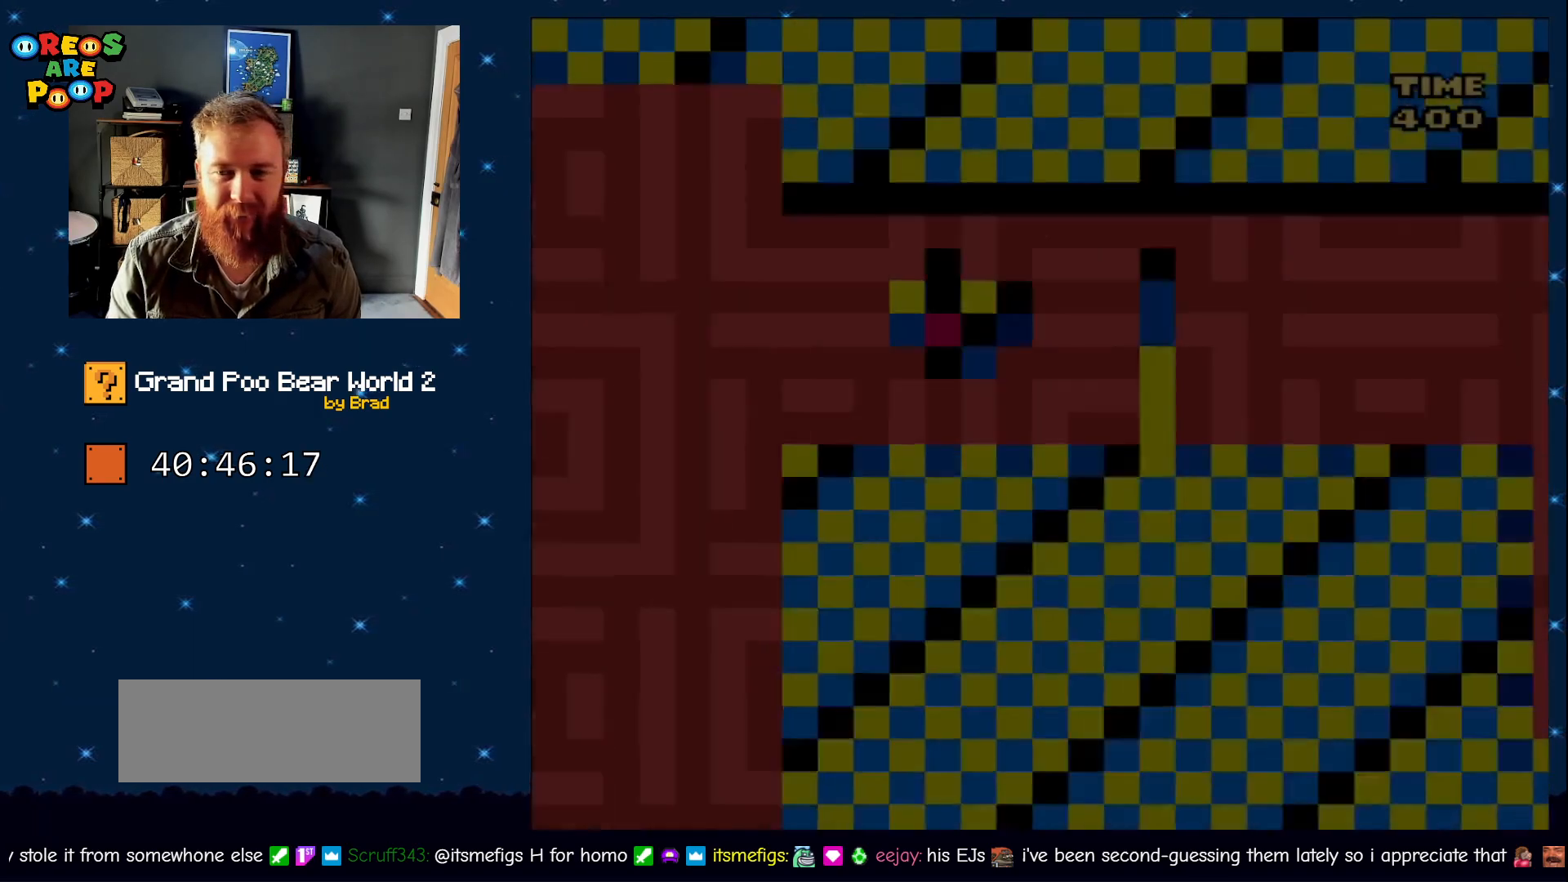
{"dt_ms": 500, "buttons": ["A", "X", "DPAD_LEFT"], "events": [[50, "Y", "down"], [300, "DPAD_LEFT", "down"], [350, "Y", "up"], [450, "X", "down"], [500, "A", "down"]]}
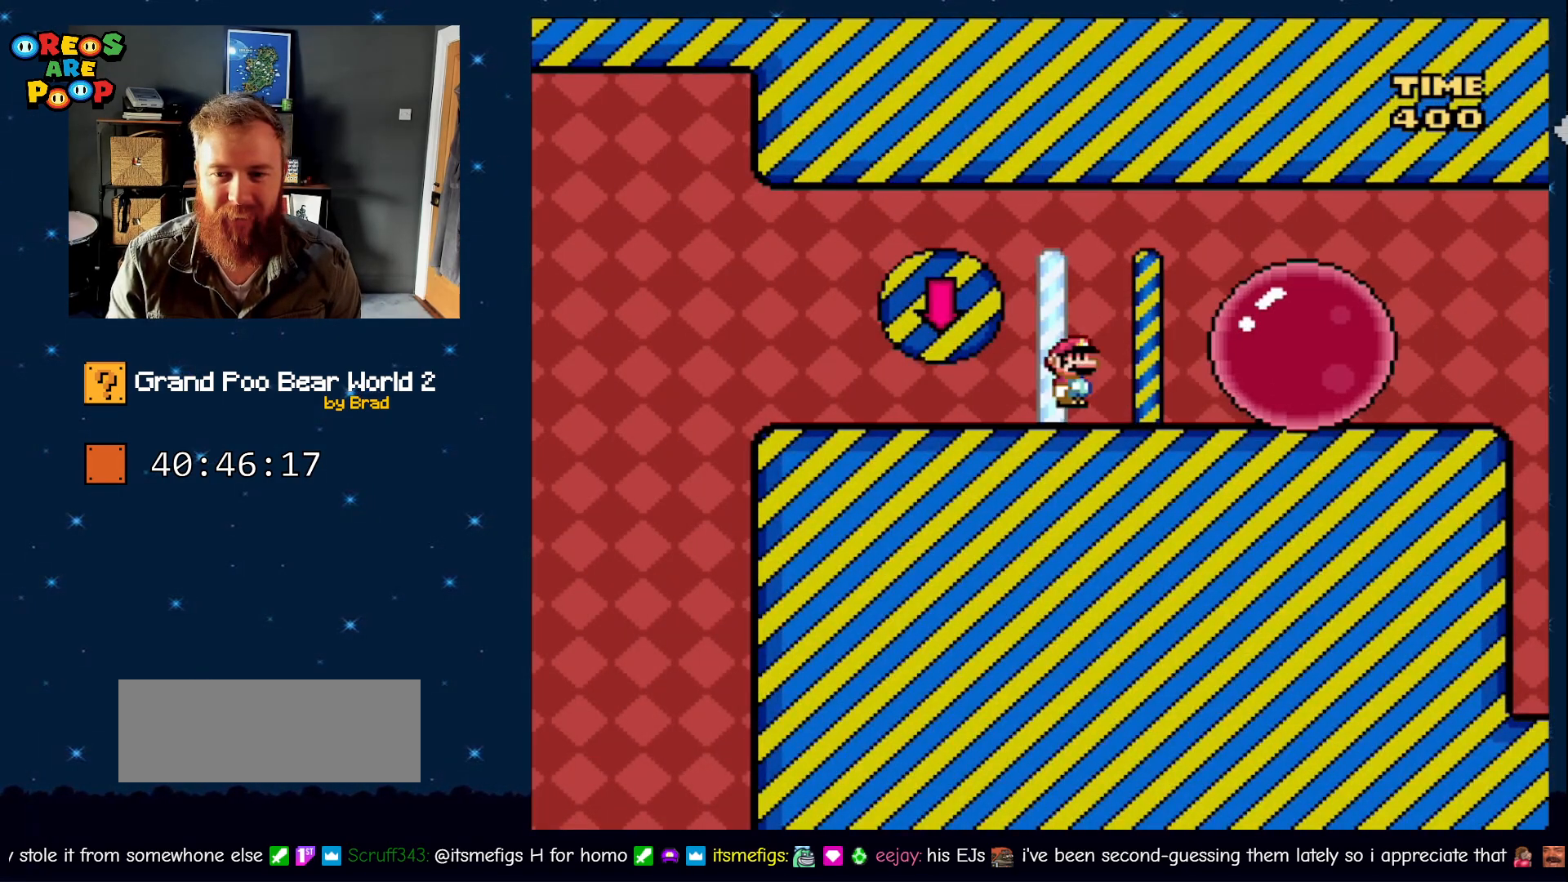
{"dt_ms": 500, "buttons": ["Y", "DPAD_RIGHT"], "events": [[50, "DPAD_LEFT", "up"], [67, "DPAD_RIGHT", "down"], [383, "A", "up"], [450, "X", "up"], [483, "Y", "down"]]}
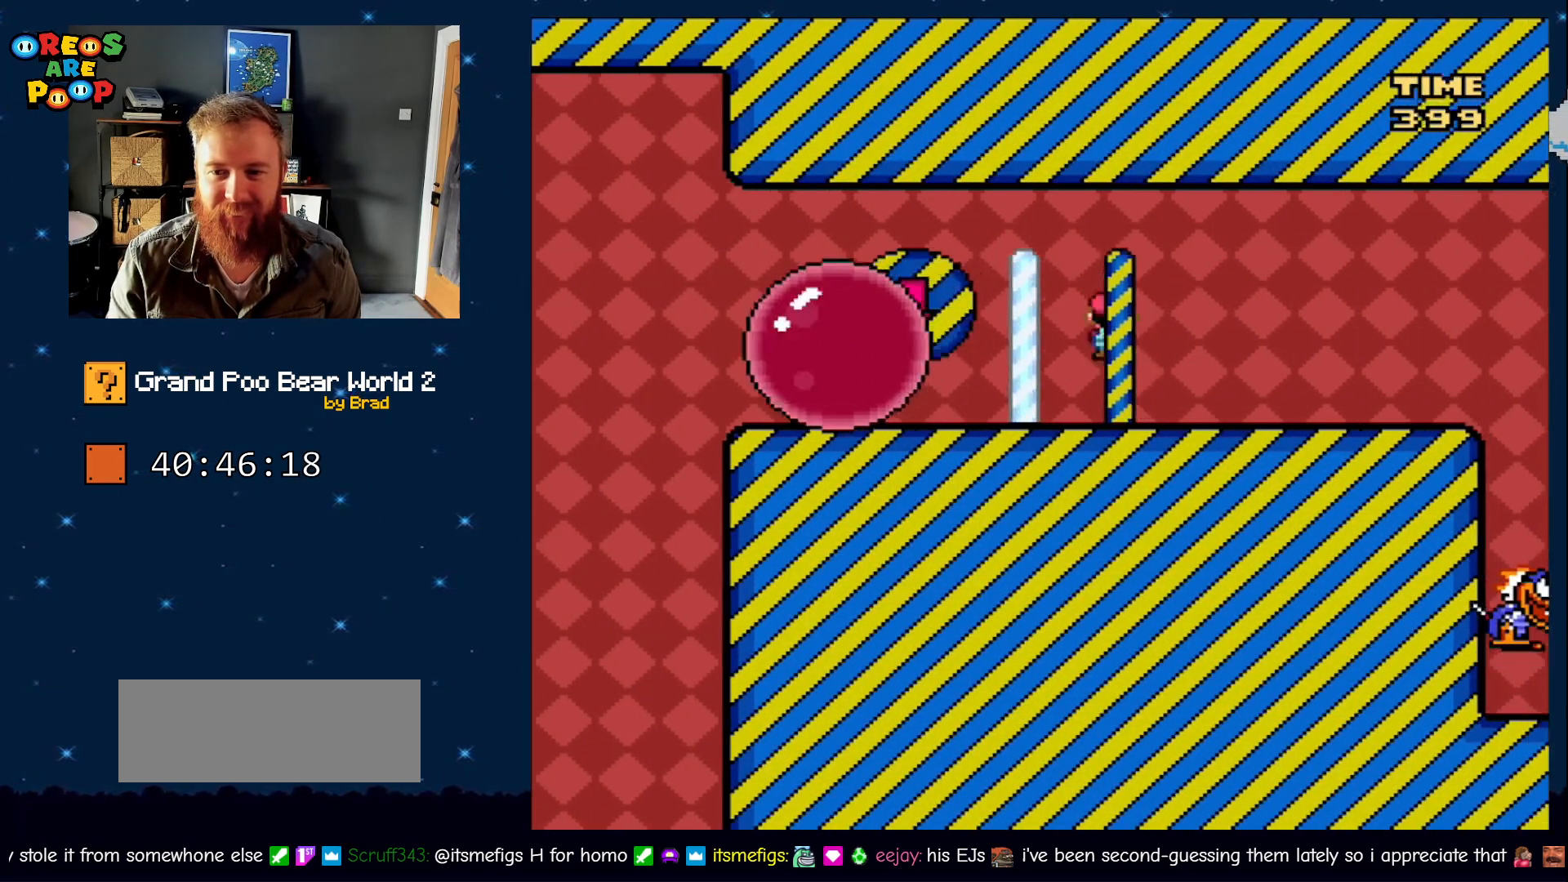
{"dt_ms": 500, "buttons": ["Y", "DPAD_RIGHT"], "events": [[333, "B", "down"], [483, "B", "up"]]}
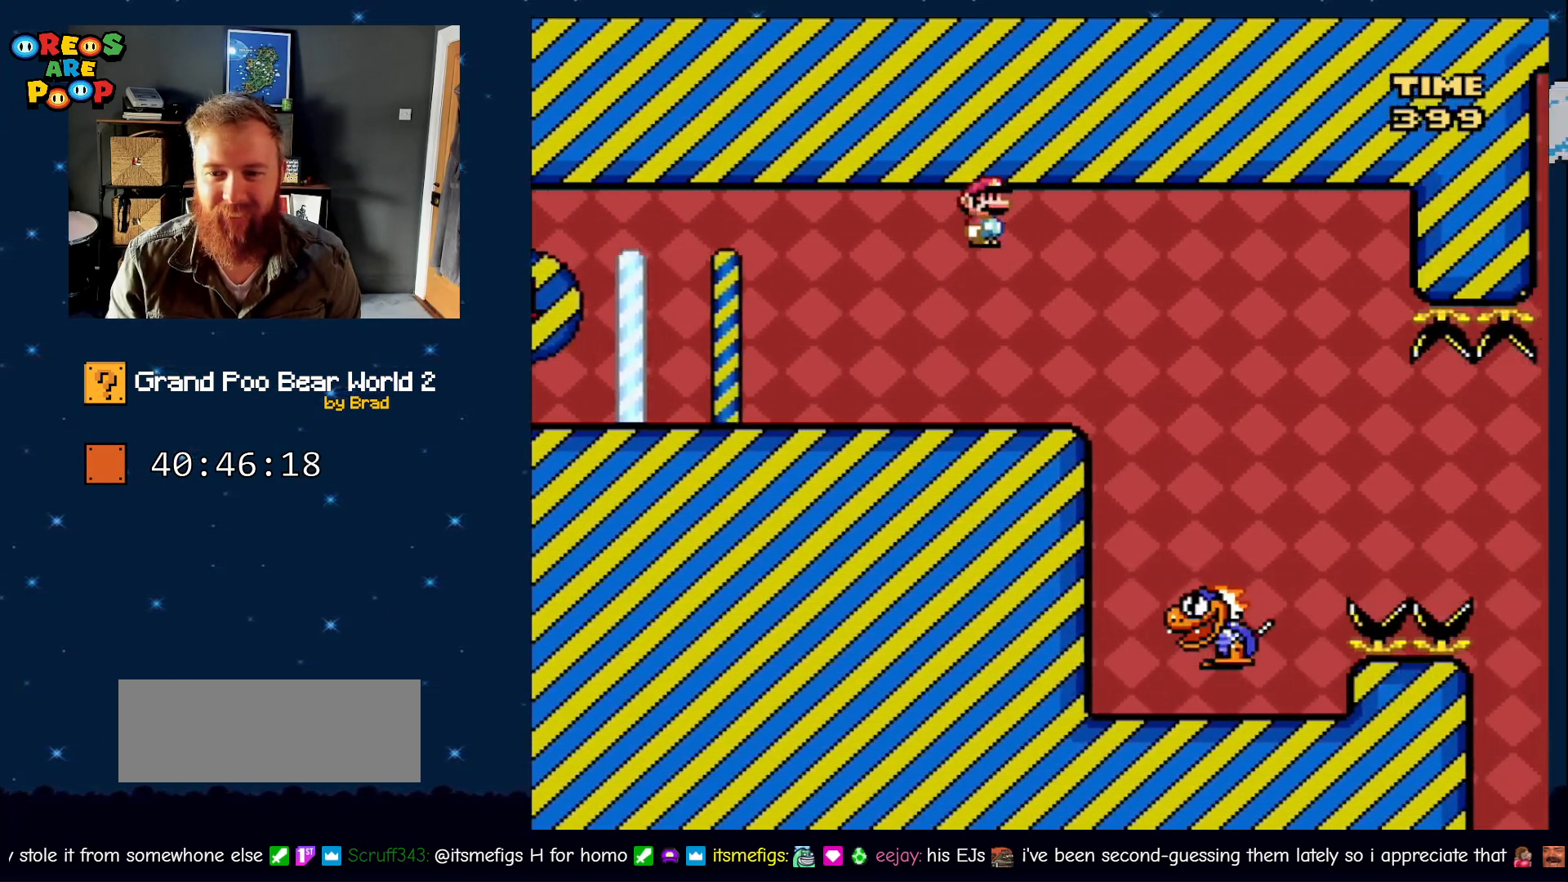
{"dt_ms": 500, "buttons": ["Y", "DPAD_RIGHT"], "events": [[133, "DPAD_RIGHT", "up"], [300, "DPAD_LEFT", "down"], [450, "DPAD_LEFT", "up"], [500, "DPAD_RIGHT", "down"]]}
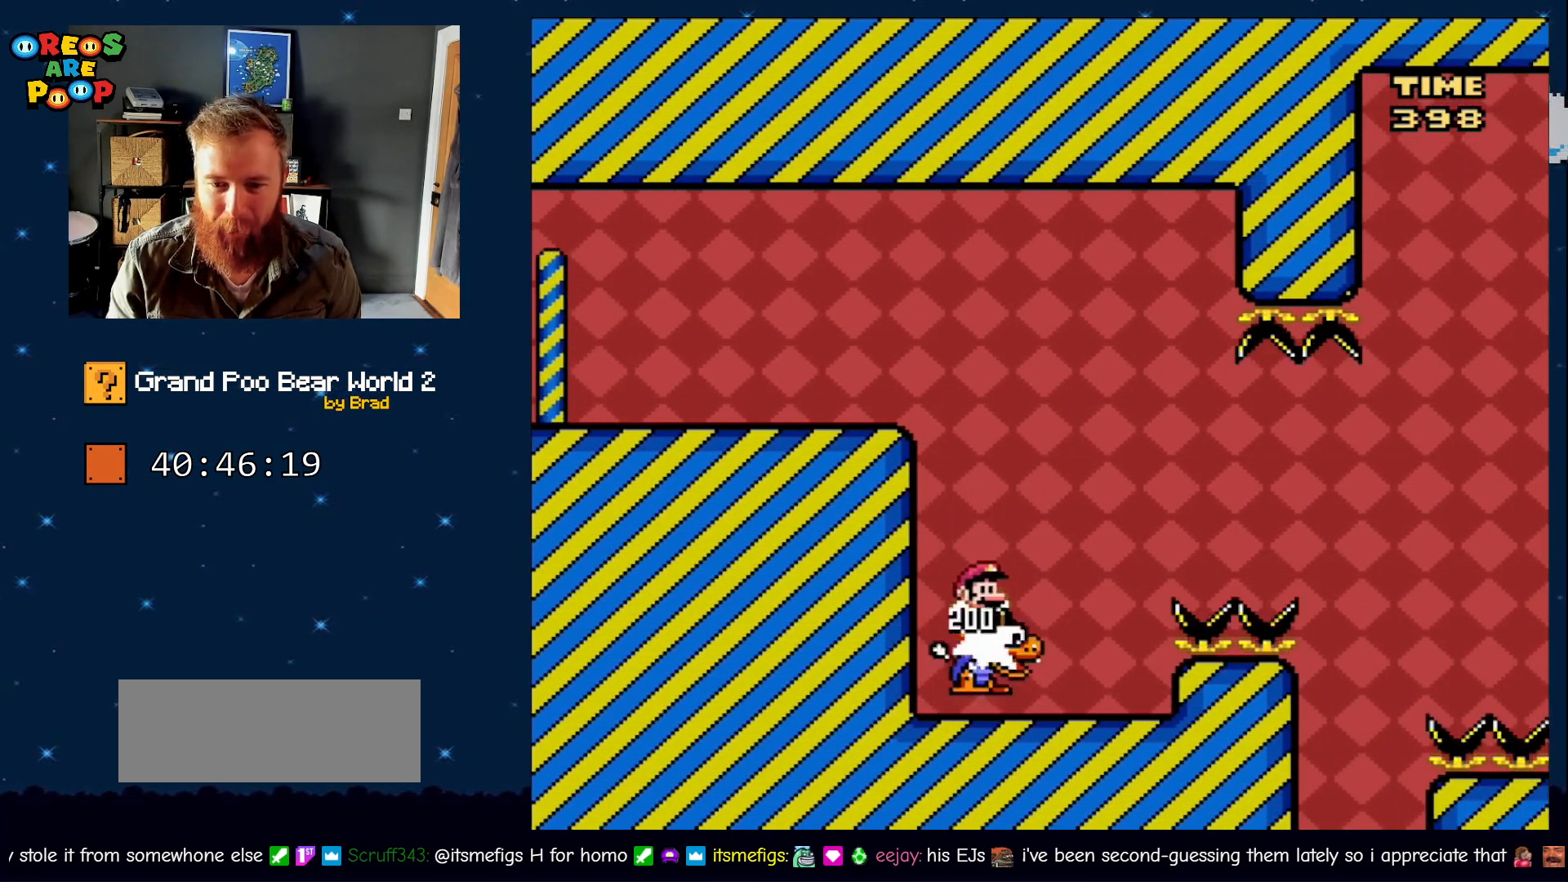
{"dt_ms": 500, "buttons": ["B", "Y", "DPAD_LEFT"], "events": [[200, "DPAD_RIGHT", "up"], [333, "DPAD_LEFT", "down"], [483, "B", "down"]]}
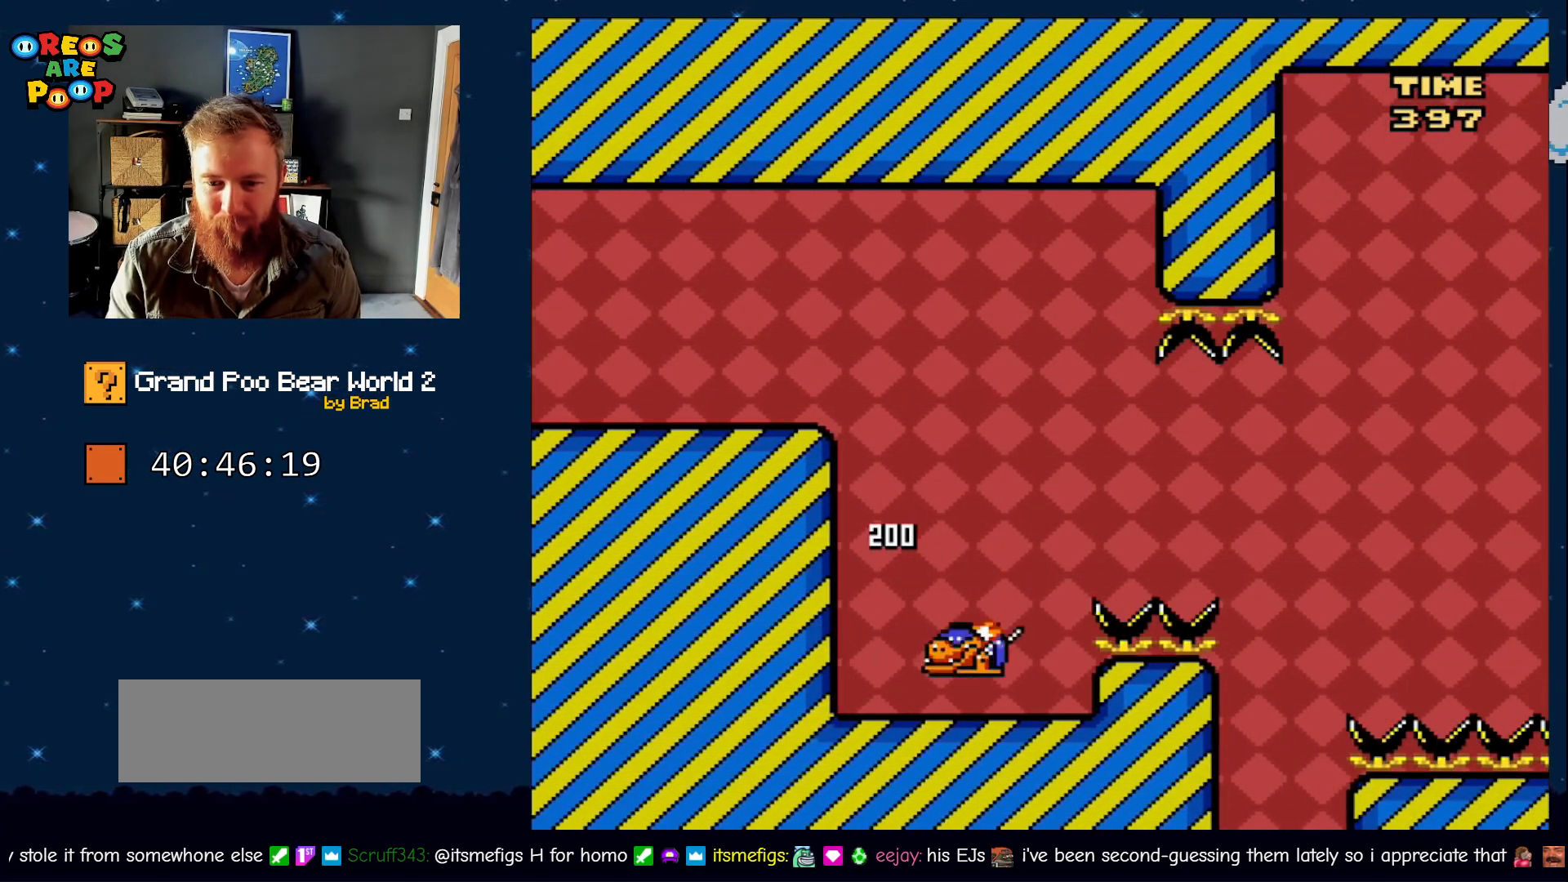
{"dt_ms": 500, "buttons": ["Y", "DPAD_LEFT"], "events": [[17, "DPAD_LEFT", "up"], [50, "DPAD_RIGHT", "down"], [283, "DPAD_RIGHT", "up"], [283, "Y", "up"], [333, "B", "up"], [383, "DPAD_LEFT", "down"], [500, "Y", "down"]]}
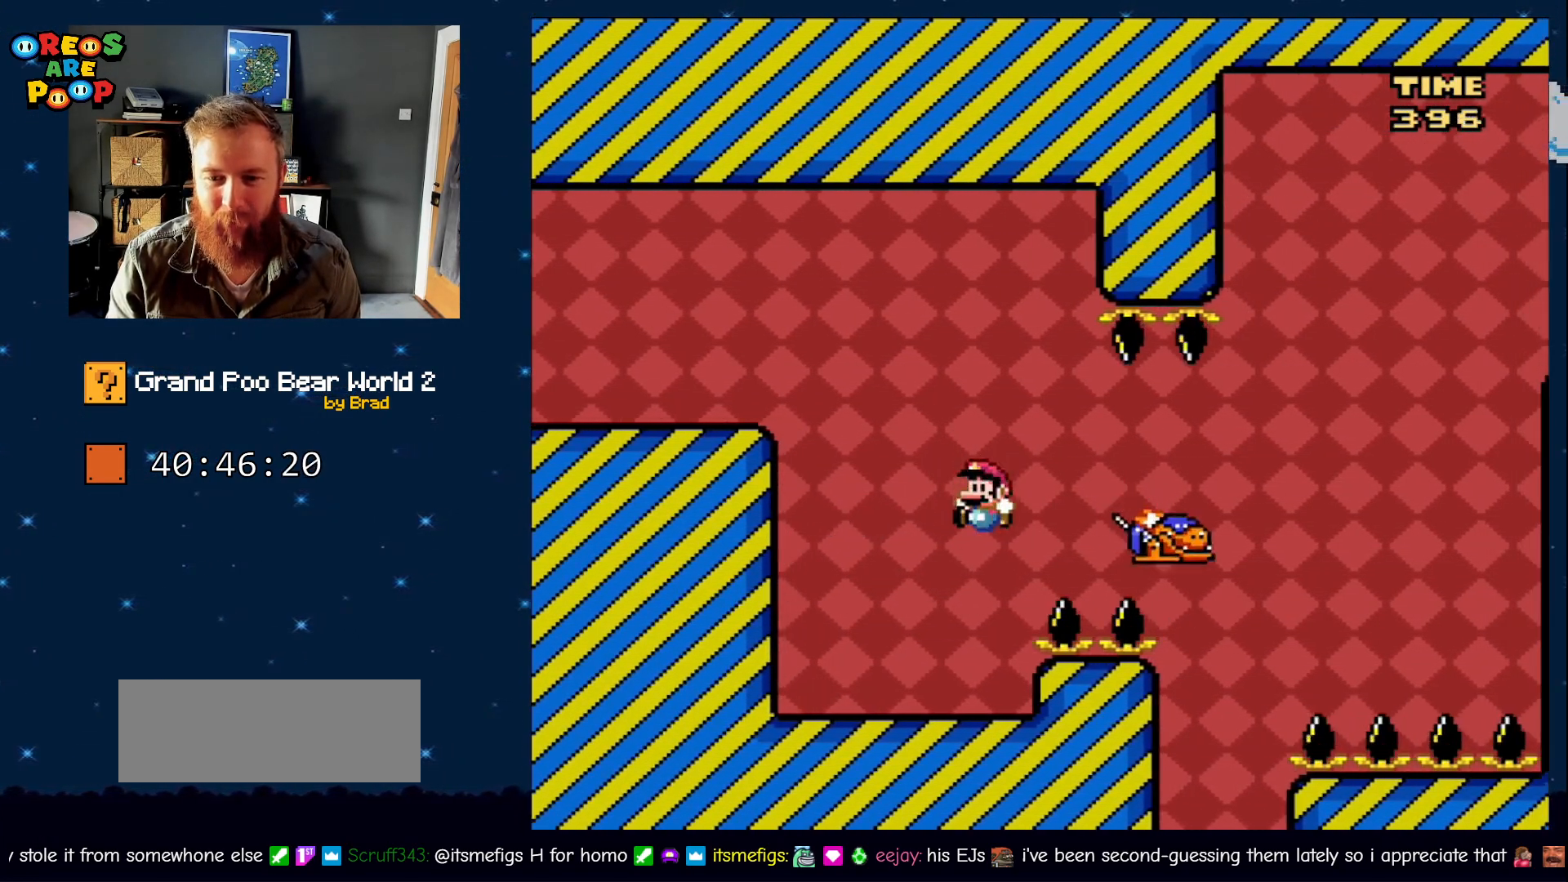
{"dt_ms": 500, "buttons": ["Y"], "events": [[383, "DPAD_LEFT", "up"], [417, "DPAD_RIGHT", "down"], [483, "DPAD_RIGHT", "up"]]}
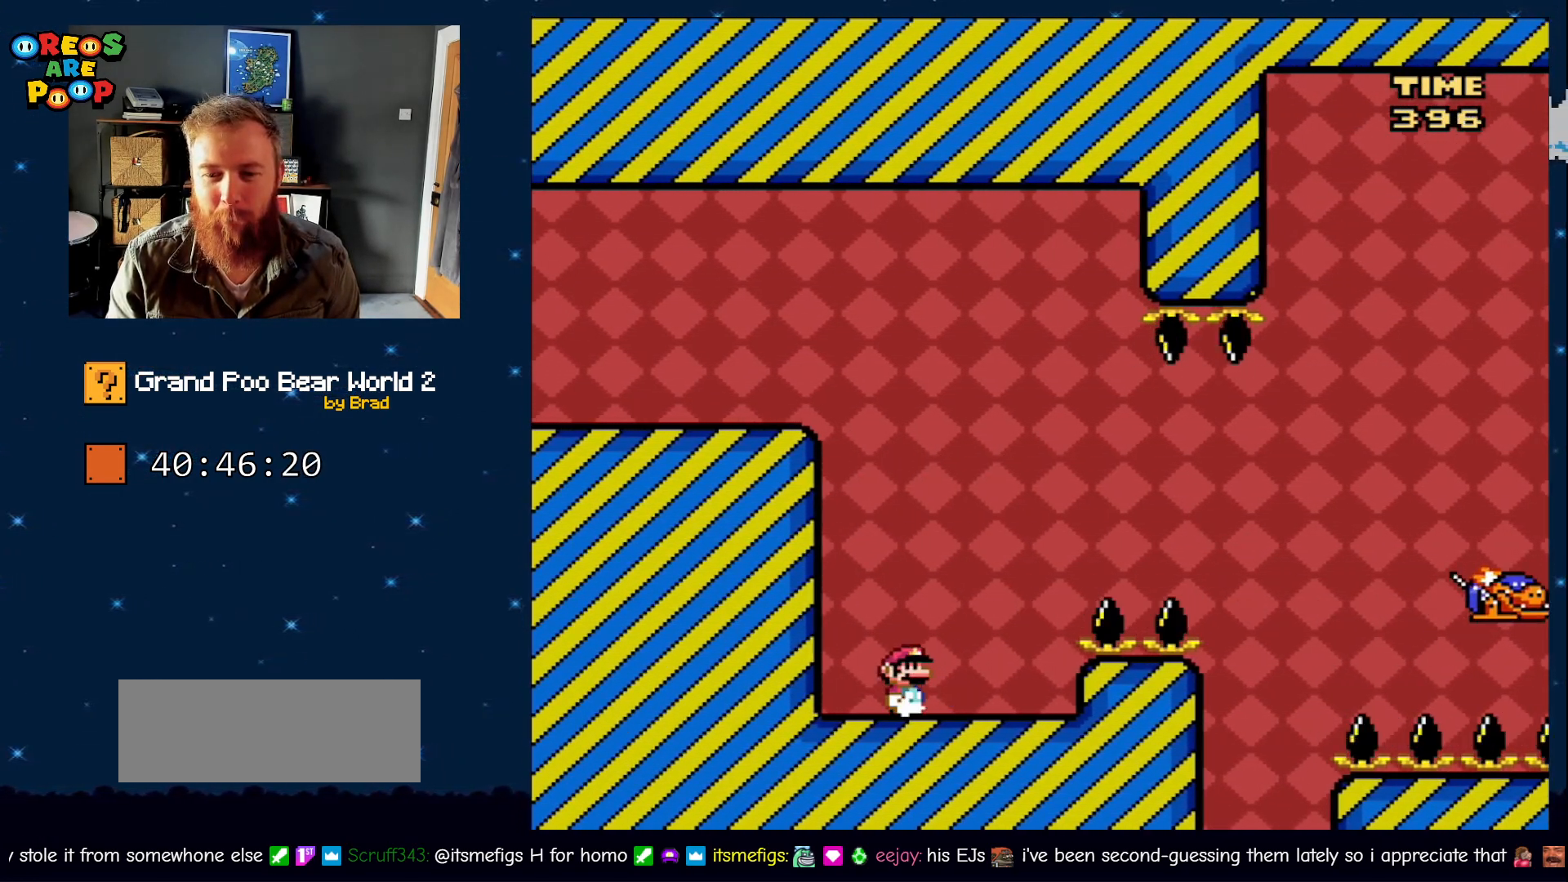
{"dt_ms": 500, "buttons": ["Y", "DPAD_RIGHT"], "events": [[233, "DPAD_RIGHT", "down"]]}
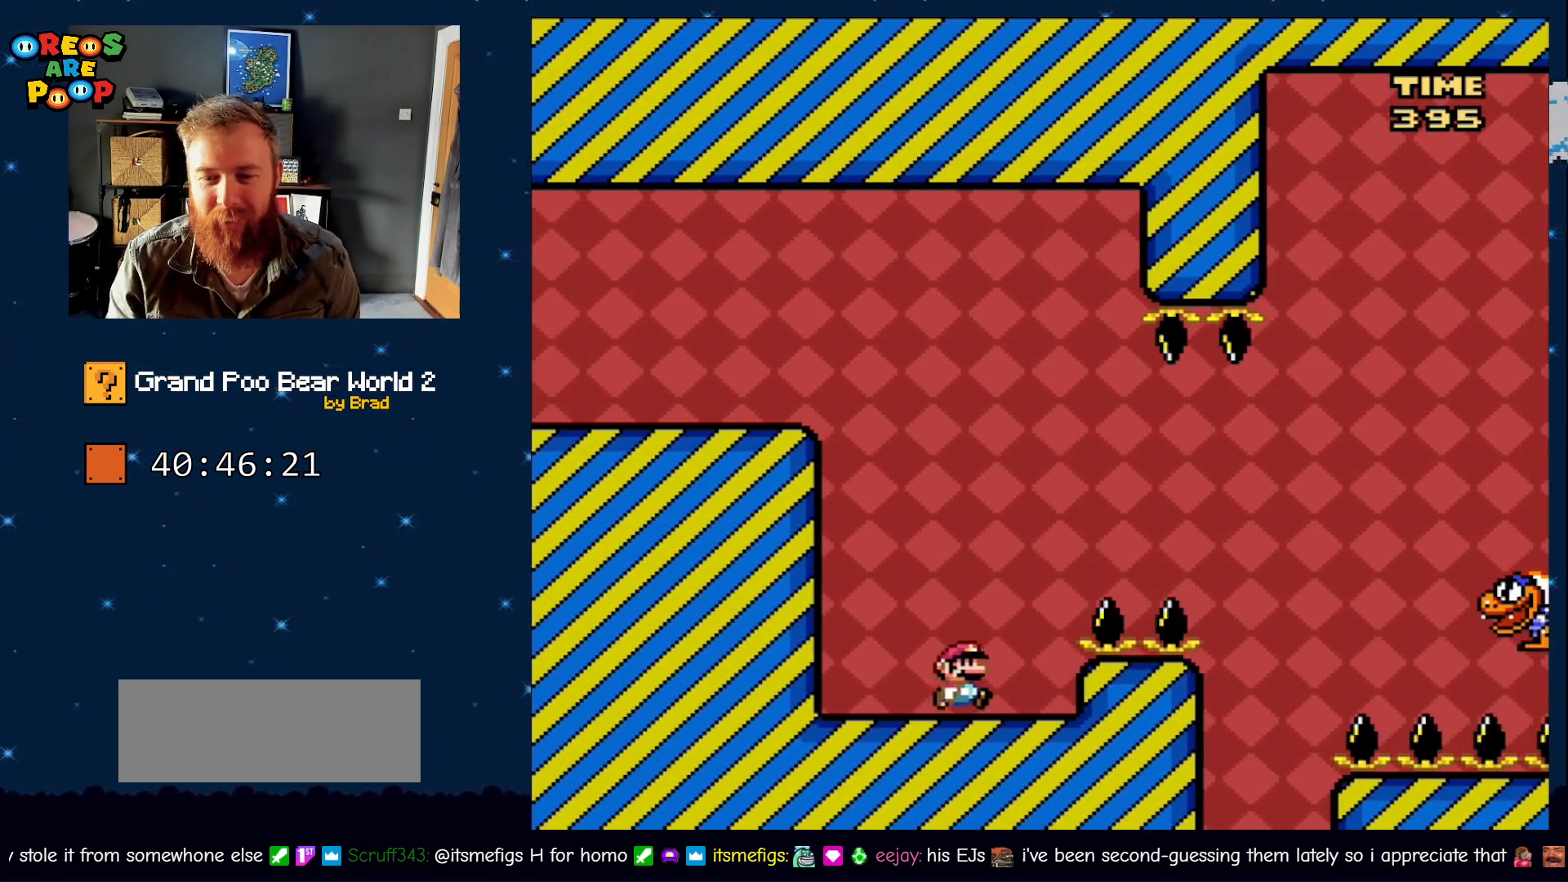
{"dt_ms": 500, "buttons": ["B", "Y", "DPAD_RIGHT"], "events": [[50, "B", "down"], [233, "B", "up"], [300, "B", "down"]]}
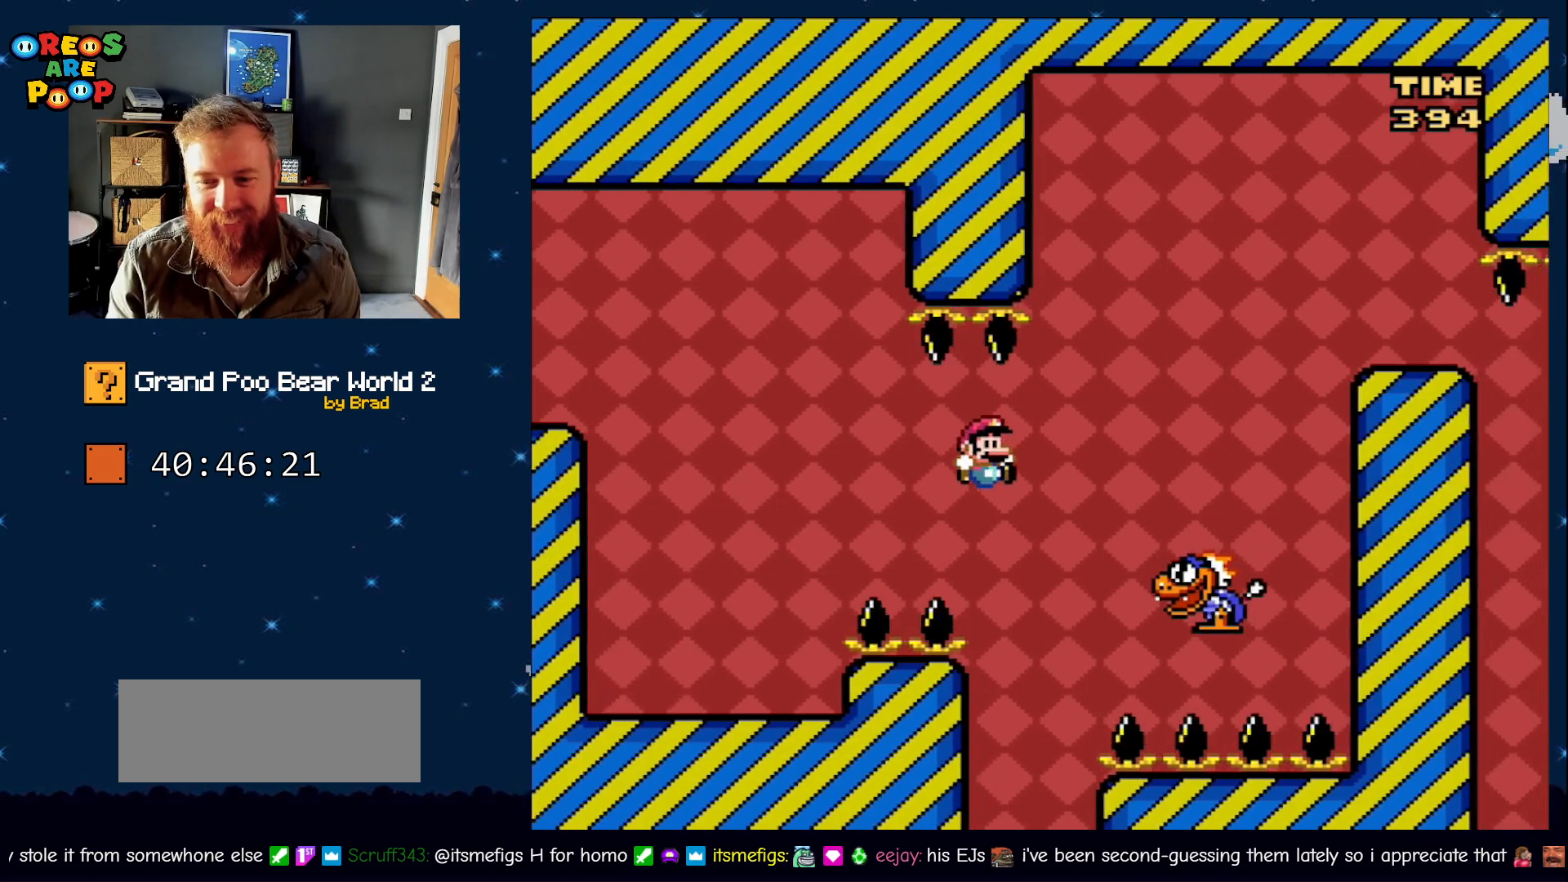
{"dt_ms": 500, "buttons": ["B", "Y", "DPAD_RIGHT"], "events": []}
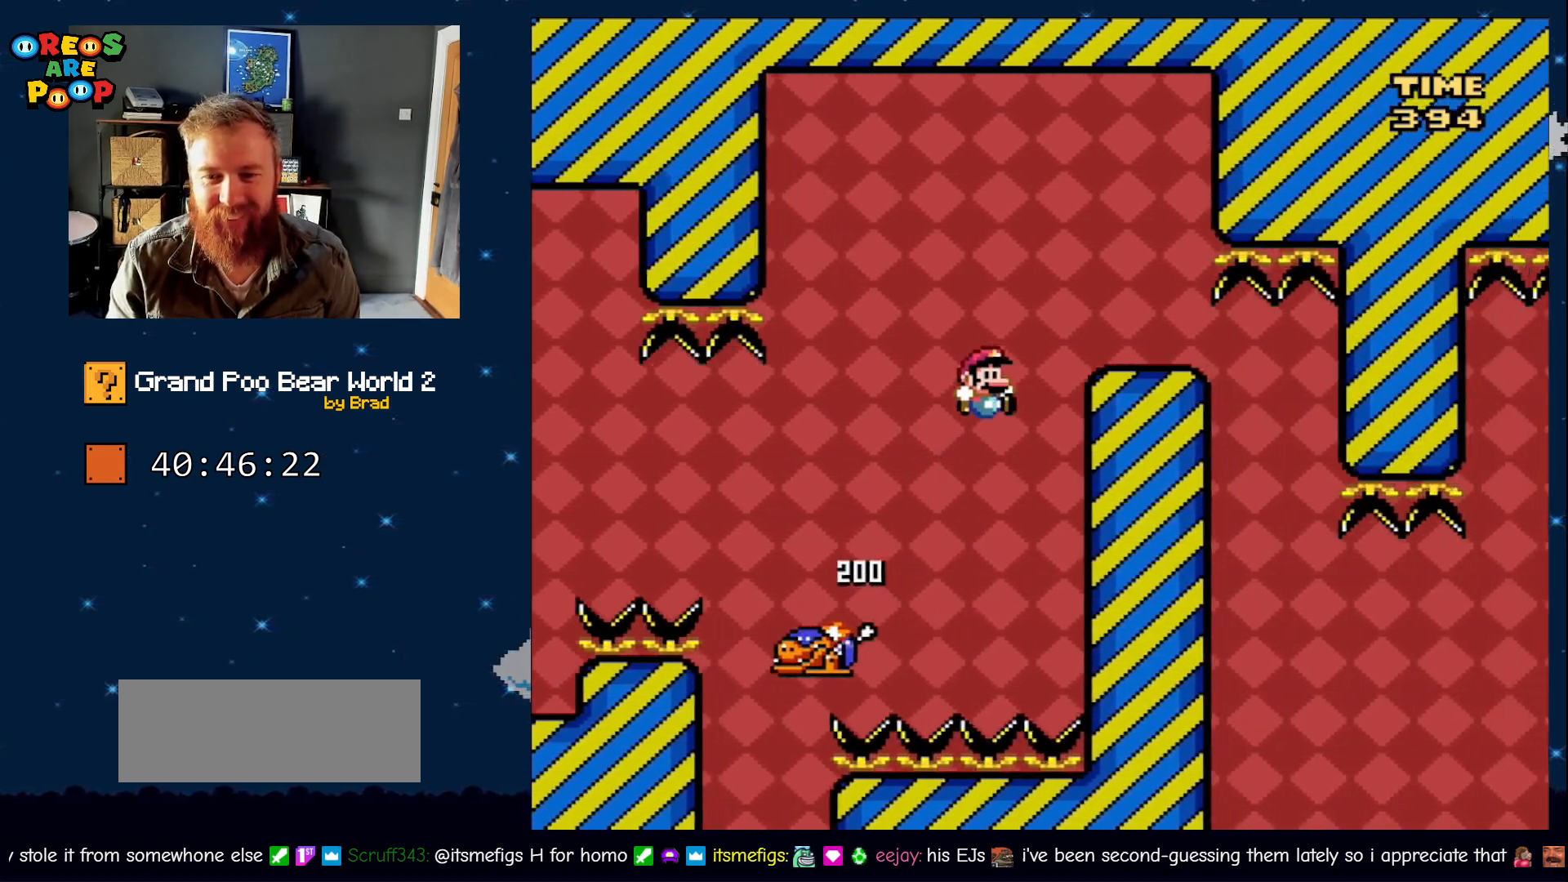
{"dt_ms": 500, "buttons": ["B", "Y", "DPAD_RIGHT"], "events": [[200, "DPAD_RIGHT", "up"], [250, "DPAD_LEFT", "down"], [417, "DPAD_LEFT", "up"], [417, "DPAD_RIGHT", "down"]]}
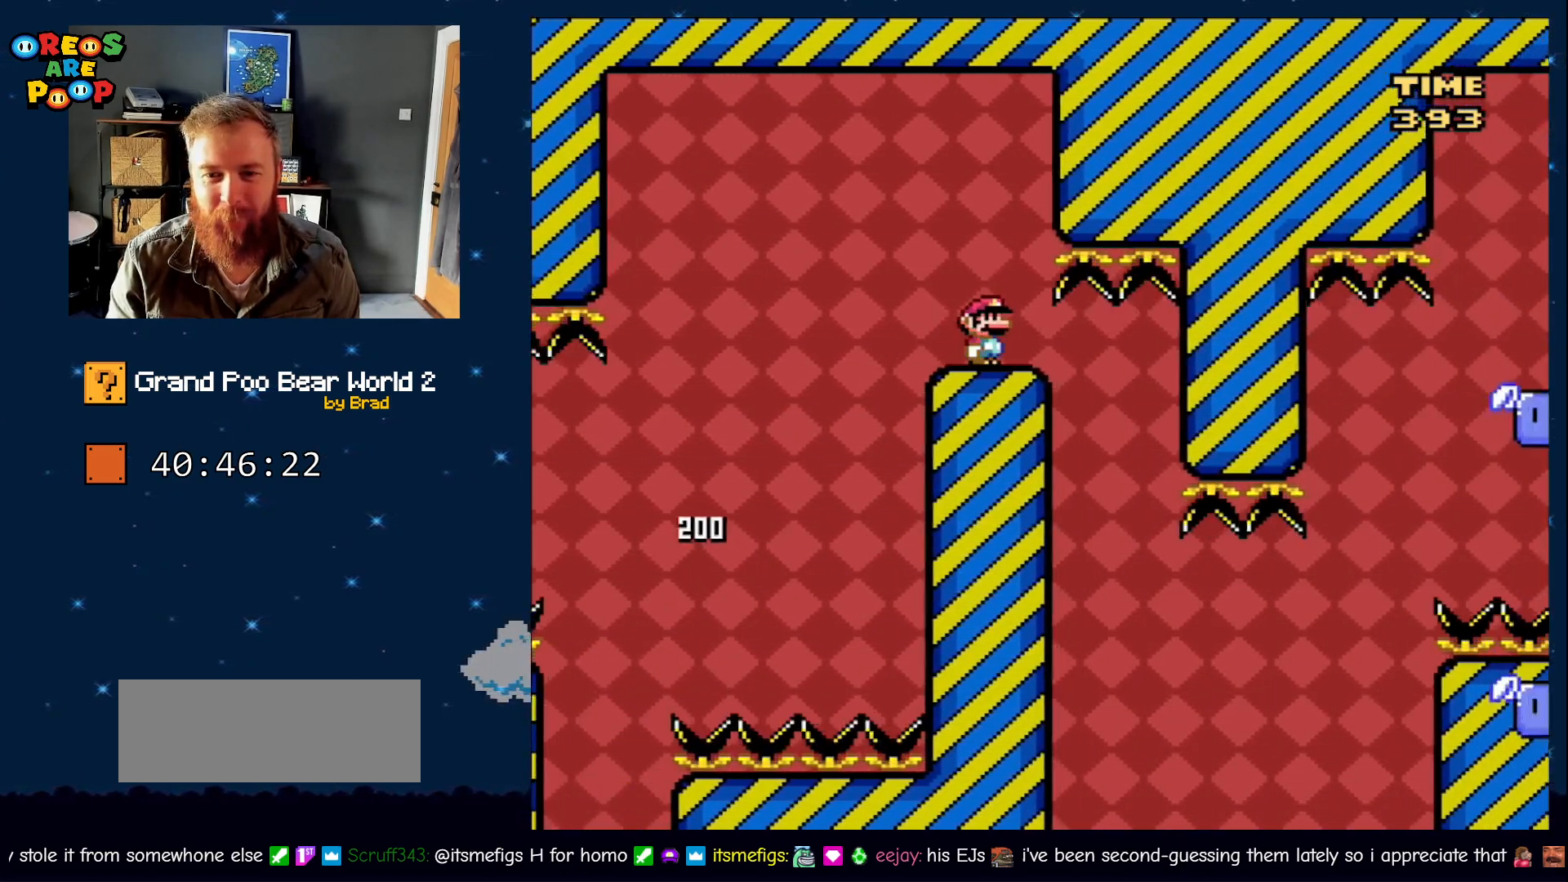
{"dt_ms": 500, "buttons": ["B", "Y", "DPAD_RIGHT"], "events": [[83, "DPAD_RIGHT", "up"], [367, "DPAD_RIGHT", "down"]]}
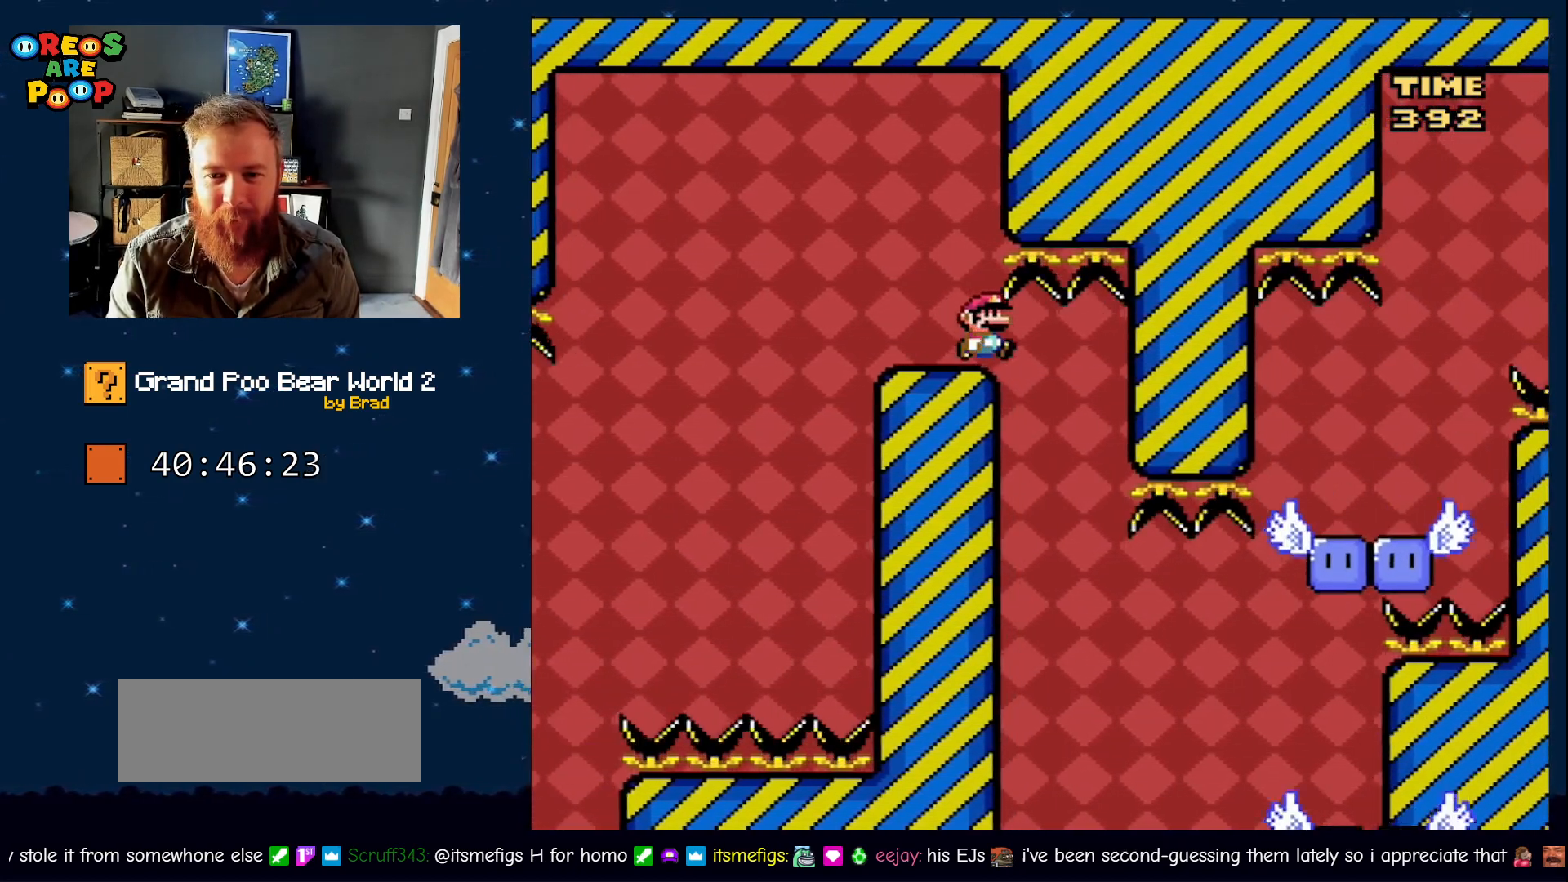
{"dt_ms": 500, "buttons": ["B", "Y", "DPAD_RIGHT"], "events": [[133, "DPAD_RIGHT", "up"], [183, "DPAD_LEFT", "down"], [367, "DPAD_LEFT", "up"], [367, "DPAD_RIGHT", "down"]]}
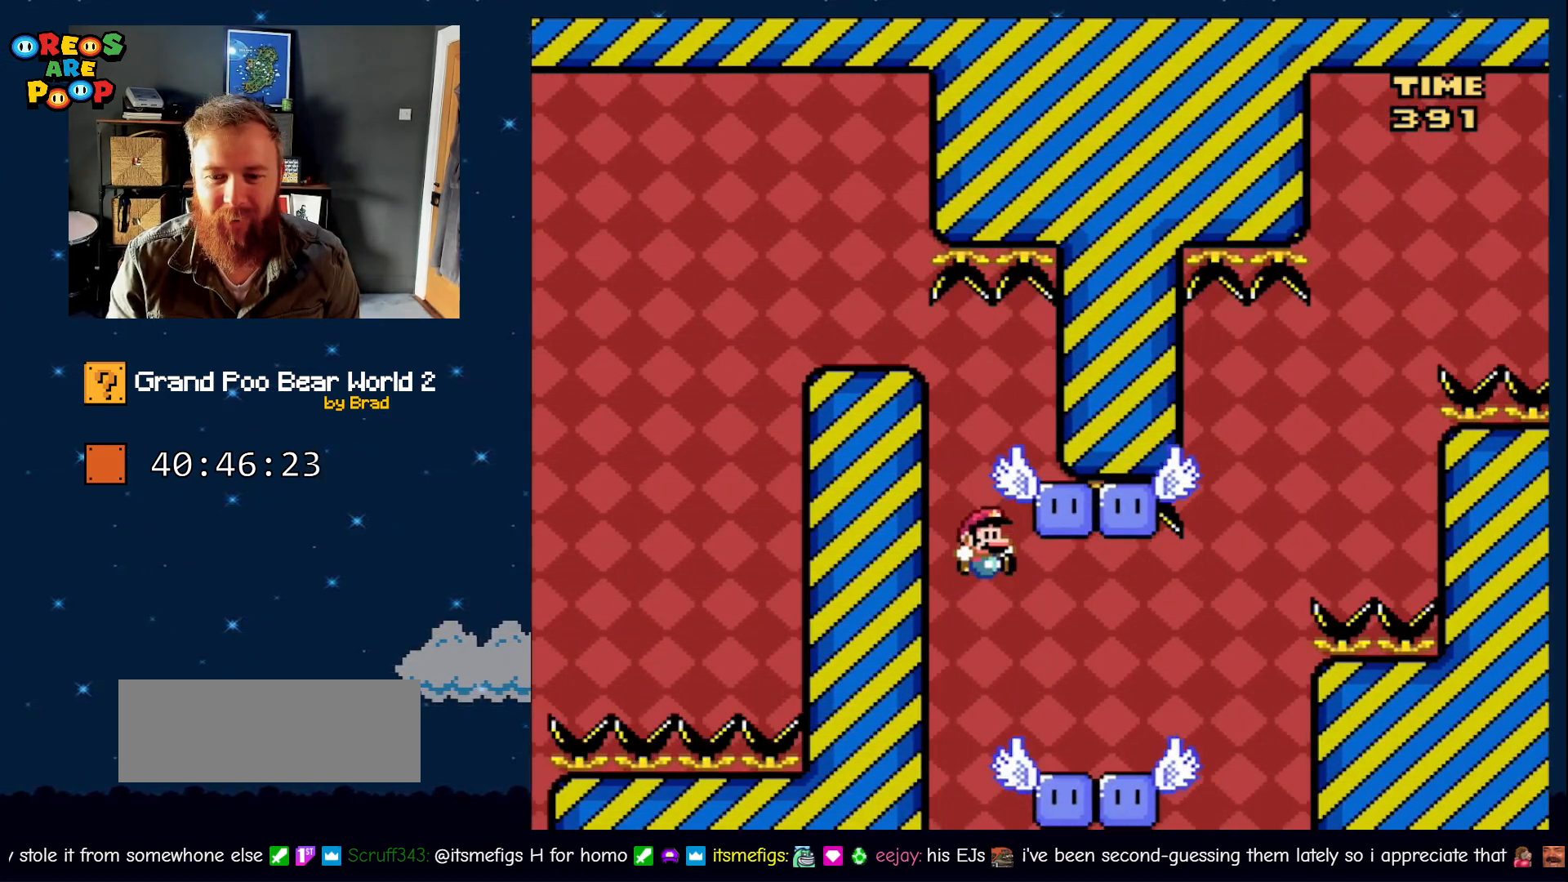
{"dt_ms": 500, "buttons": ["Y"], "events": [[100, "DPAD_RIGHT", "up"], [200, "B", "up"], [200, "DPAD_LEFT", "down"], [317, "DPAD_LEFT", "up"]]}
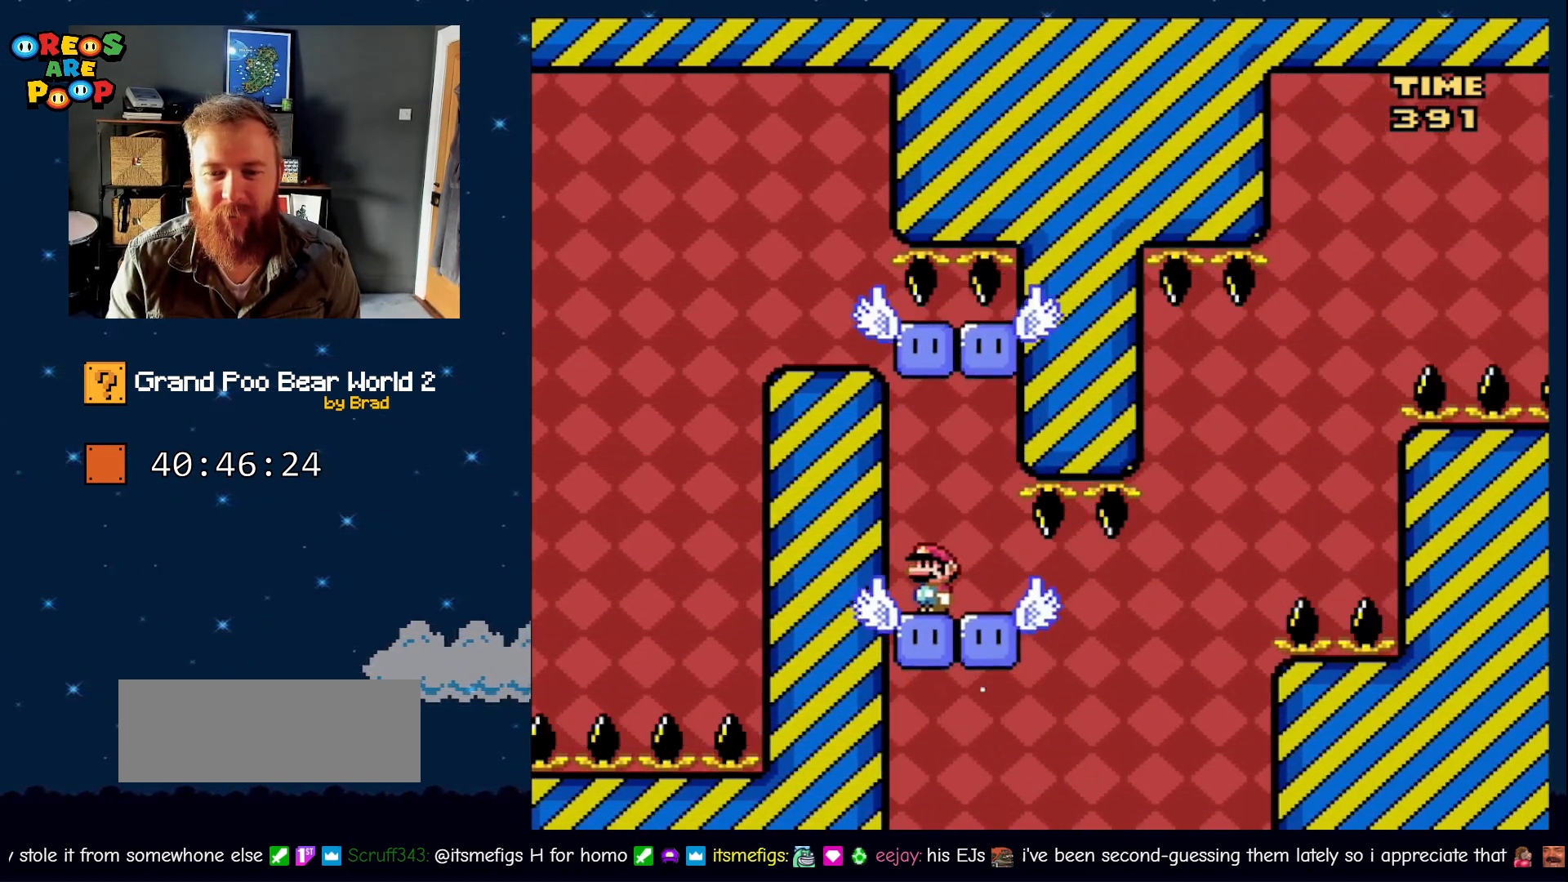
{"dt_ms": 500, "buttons": ["Y", "DPAD_RIGHT"], "events": [[500, "DPAD_RIGHT", "down"]]}
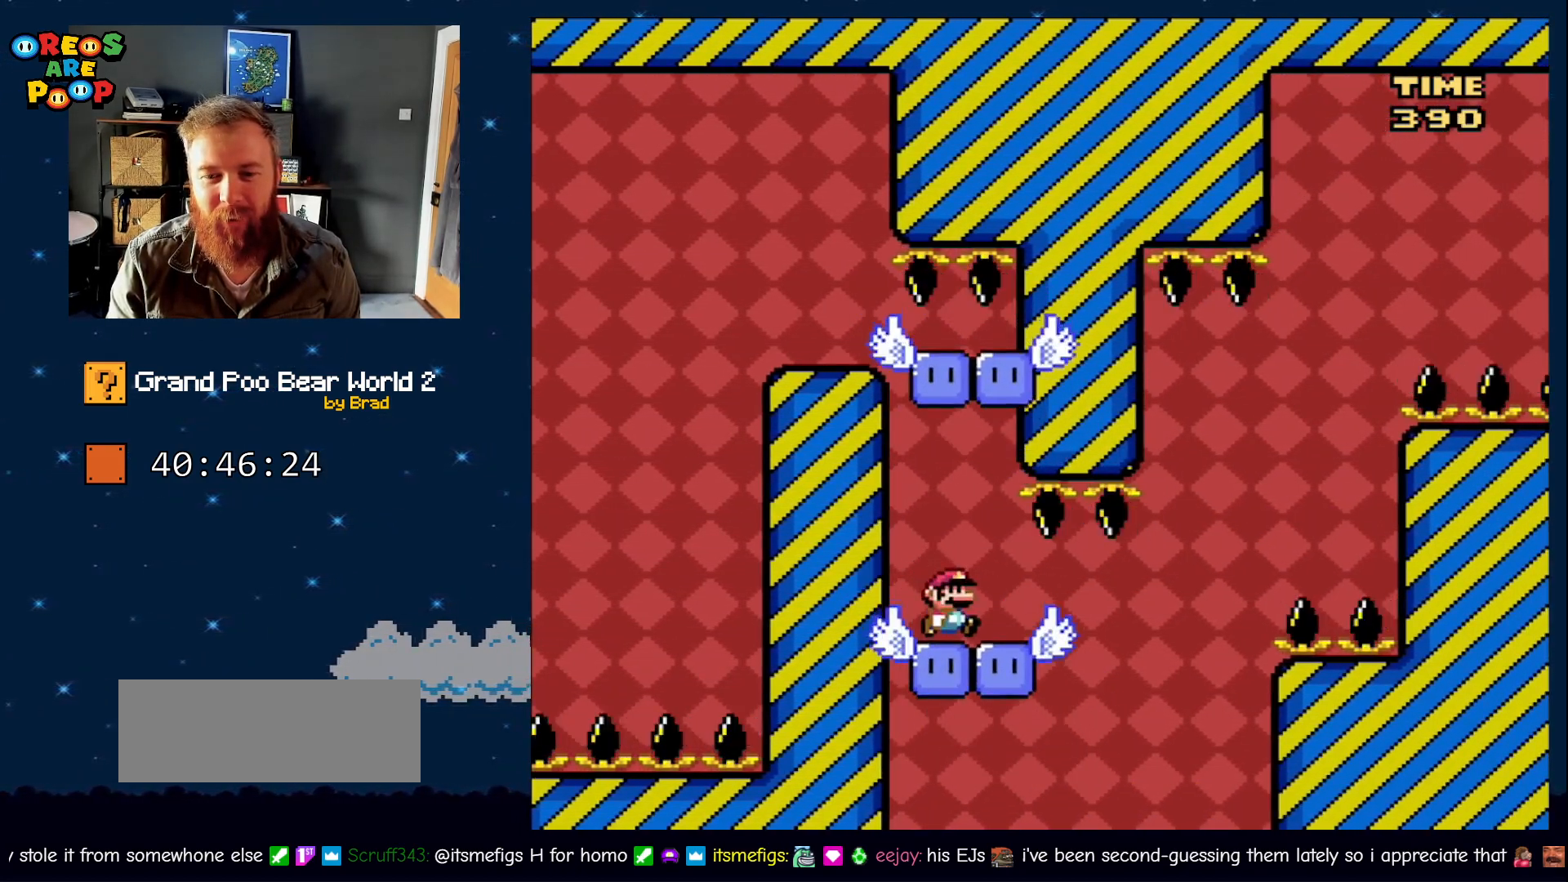
{"dt_ms": 500, "buttons": ["B", "Y", "DPAD_RIGHT"], "events": [[333, "B", "down"]]}
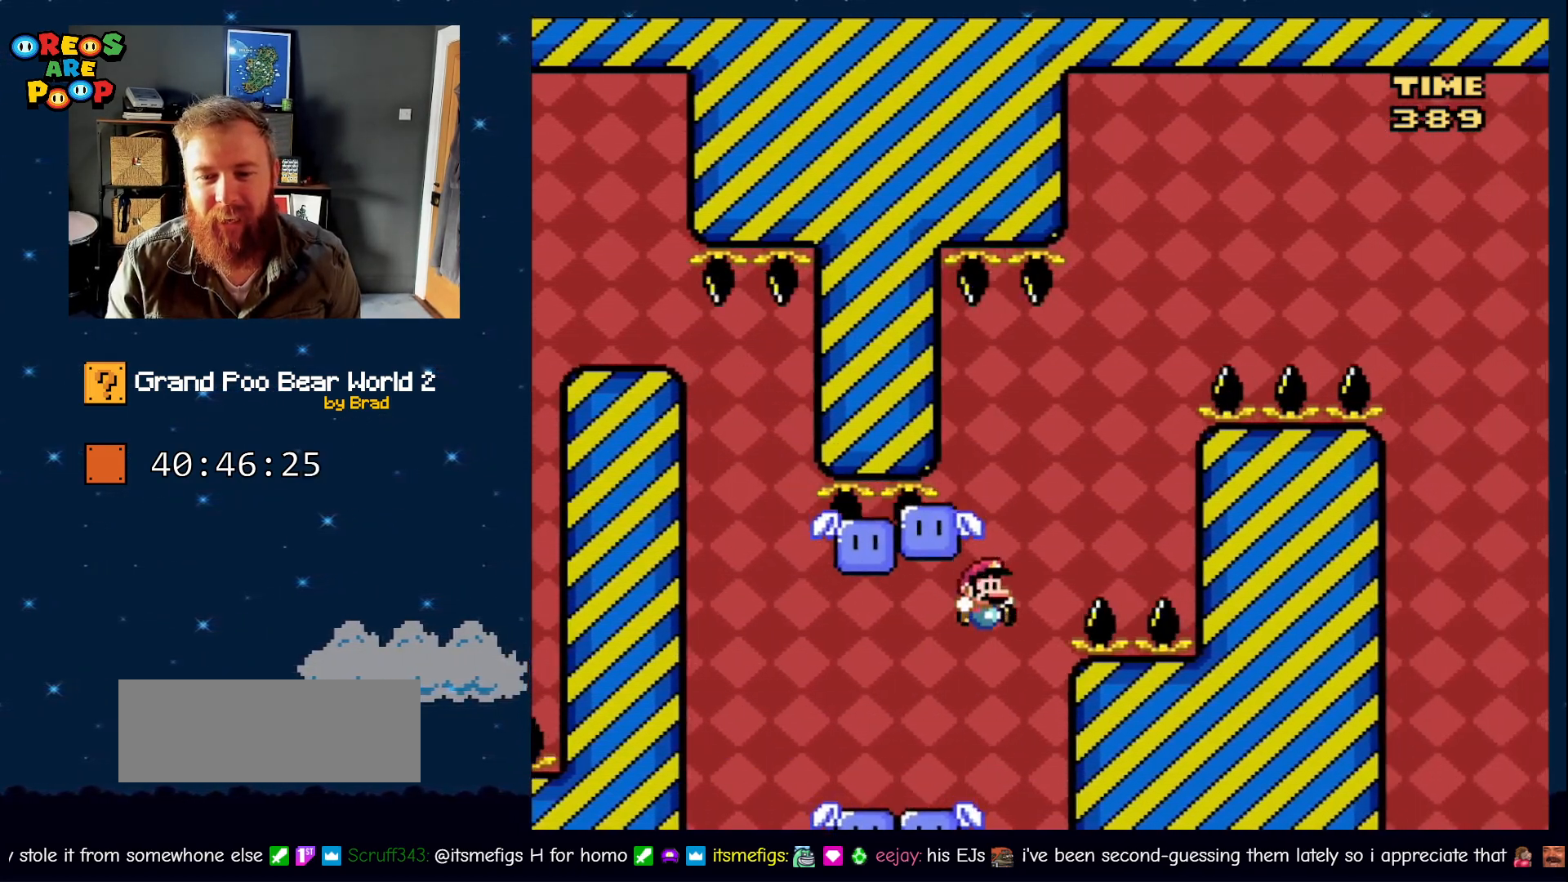
{"dt_ms": 500, "buttons": ["B", "Y"], "events": [[83, "DPAD_RIGHT", "up"], [167, "DPAD_LEFT", "down"], [333, "B", "up"], [417, "DPAD_LEFT", "up"], [483, "B", "down"]]}
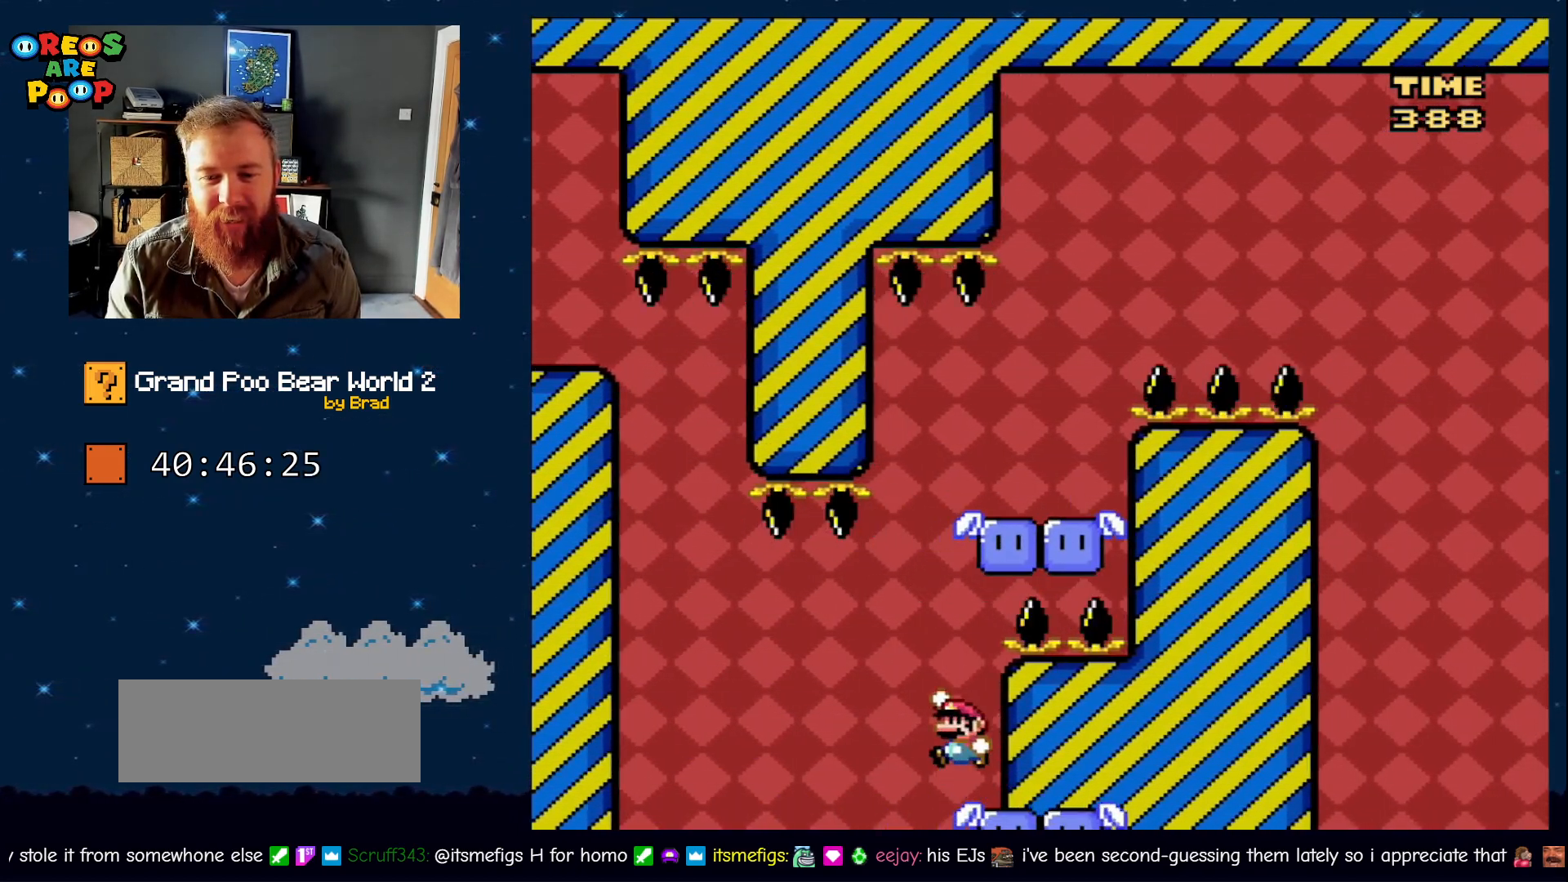
{"dt_ms": 500, "buttons": ["B", "Y"], "events": [[133, "DPAD_RIGHT", "down"], [483, "DPAD_RIGHT", "up"]]}
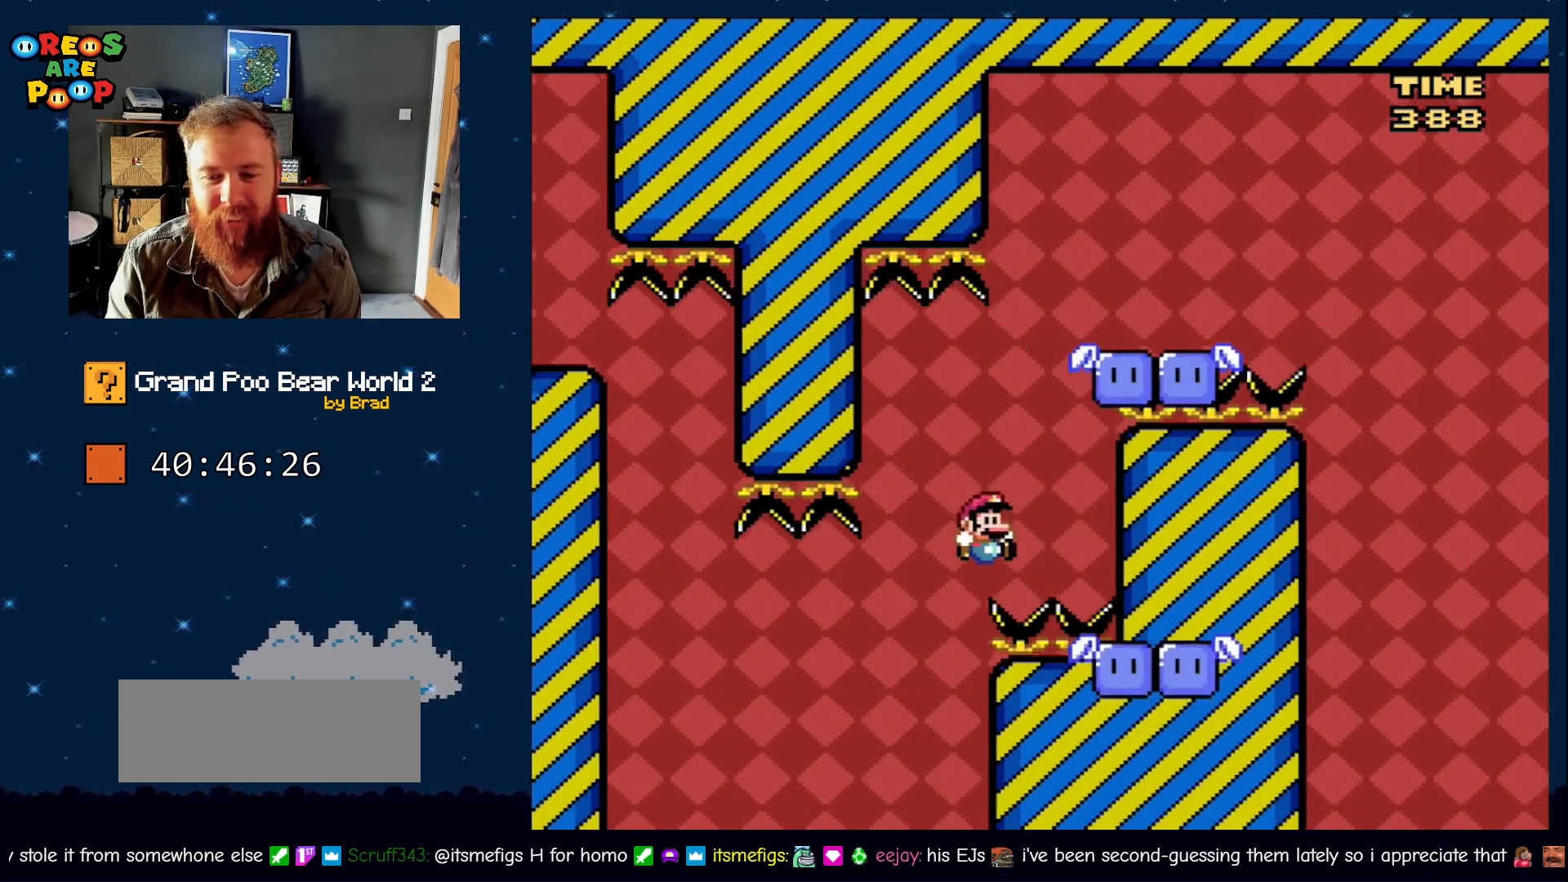
{"dt_ms": 500, "buttons": ["START"]}
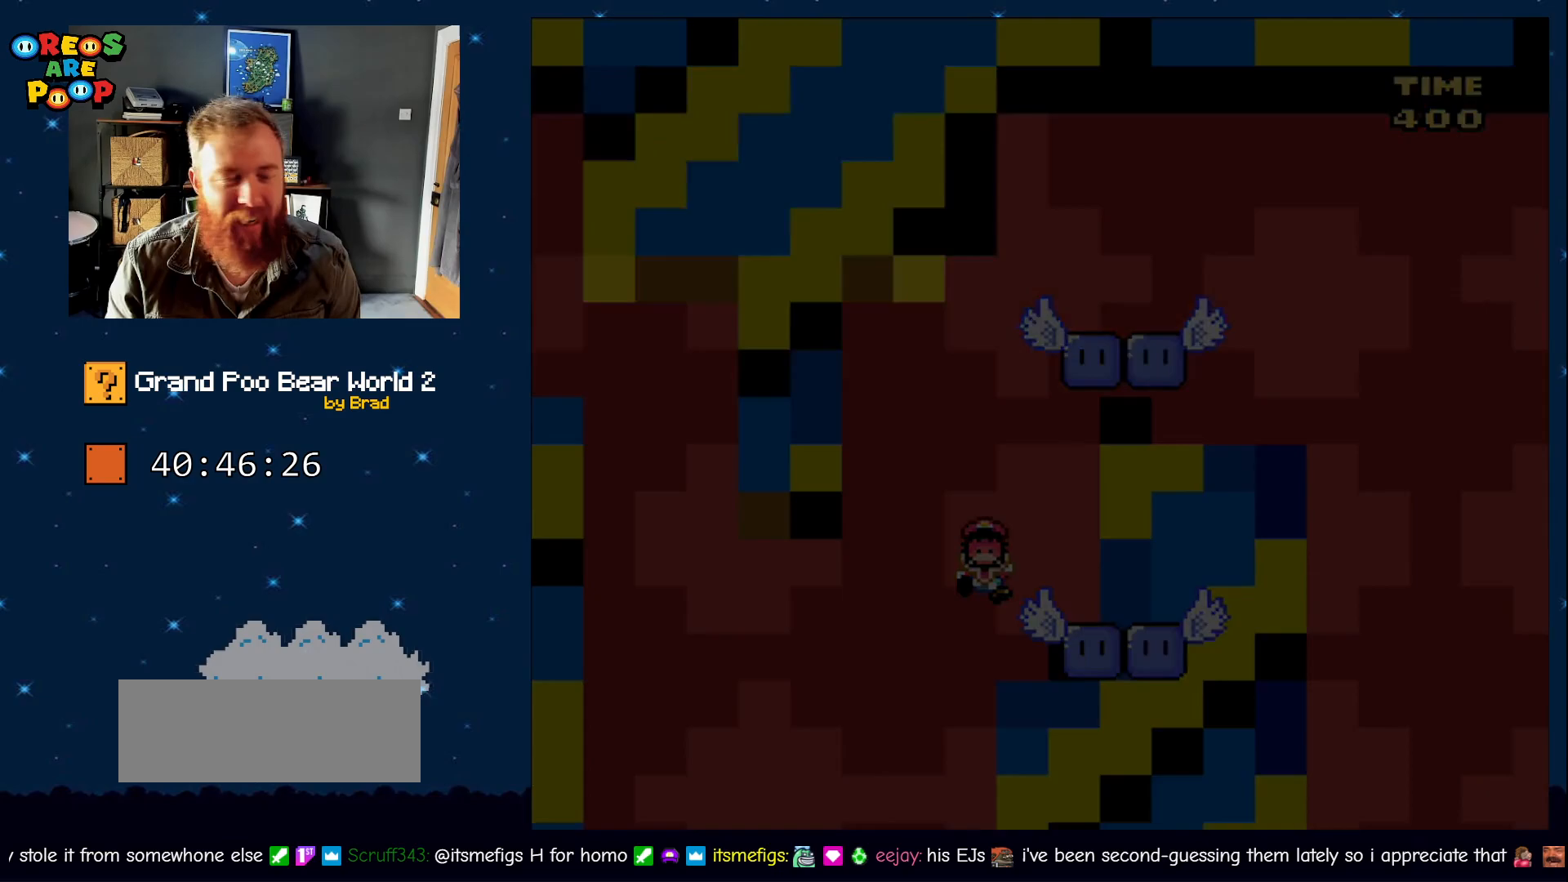
{"dt_ms": 1000, "buttons": ["B", "Y"], "events": [[33, "A", "down"], [217, "A", "up"], [267, "A", "down"], [367, "A", "up"], [367, "START", "up"], [617, "B", "down"], [633, "Y", "down"], [667, "START", "down"], [800, "START", "up"]]}
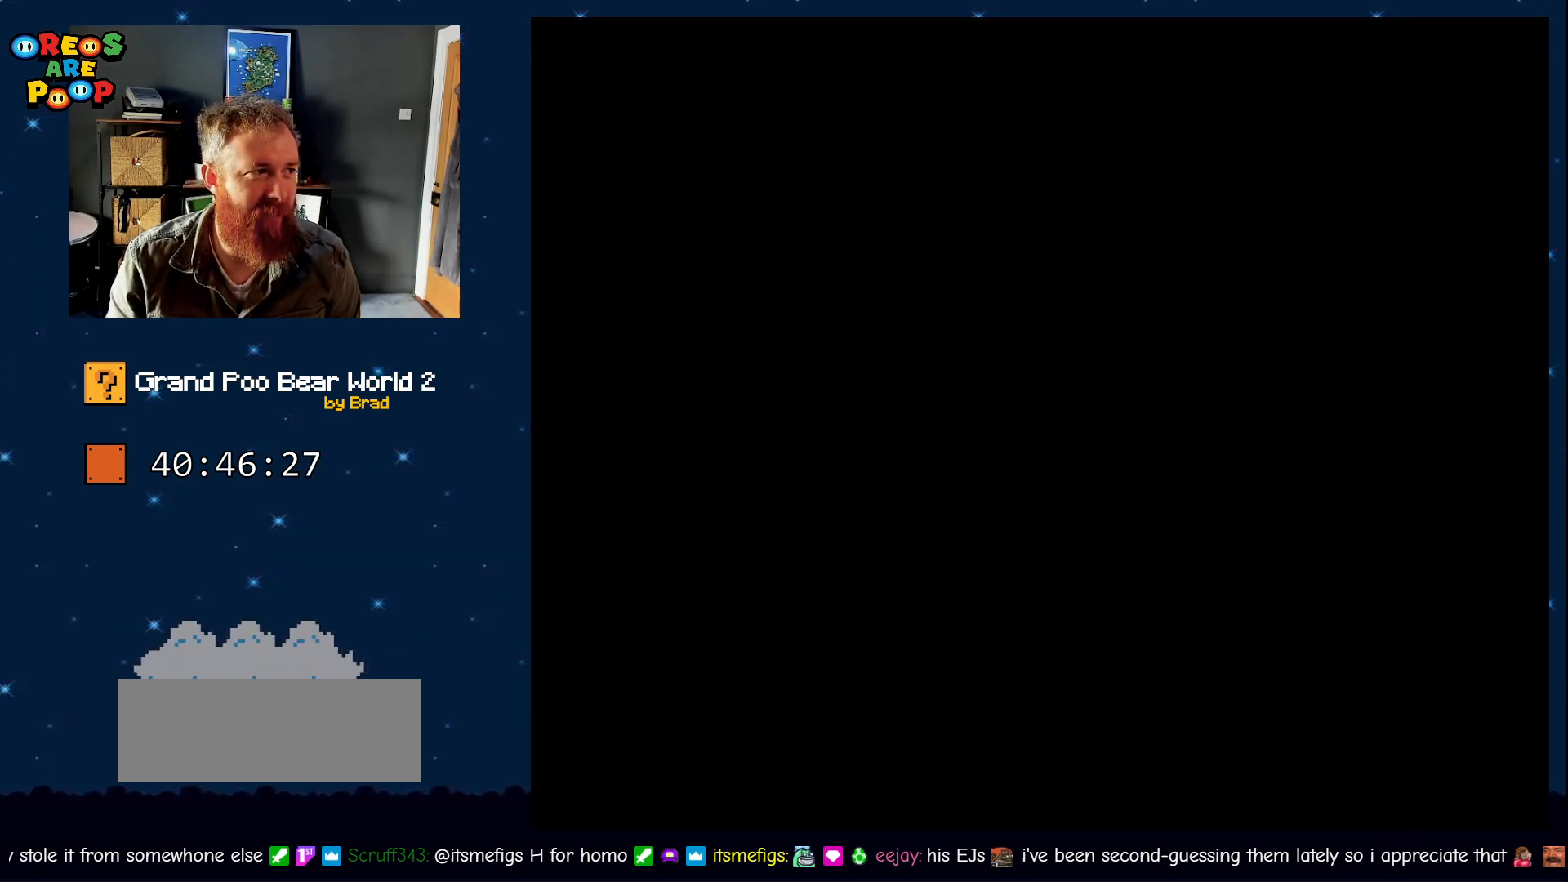
{"dt_ms": 500, "buttons": ["Y"], "events": [[300, "B", "up"], [417, "Y", "up"], [467, "Y", "down"]]}
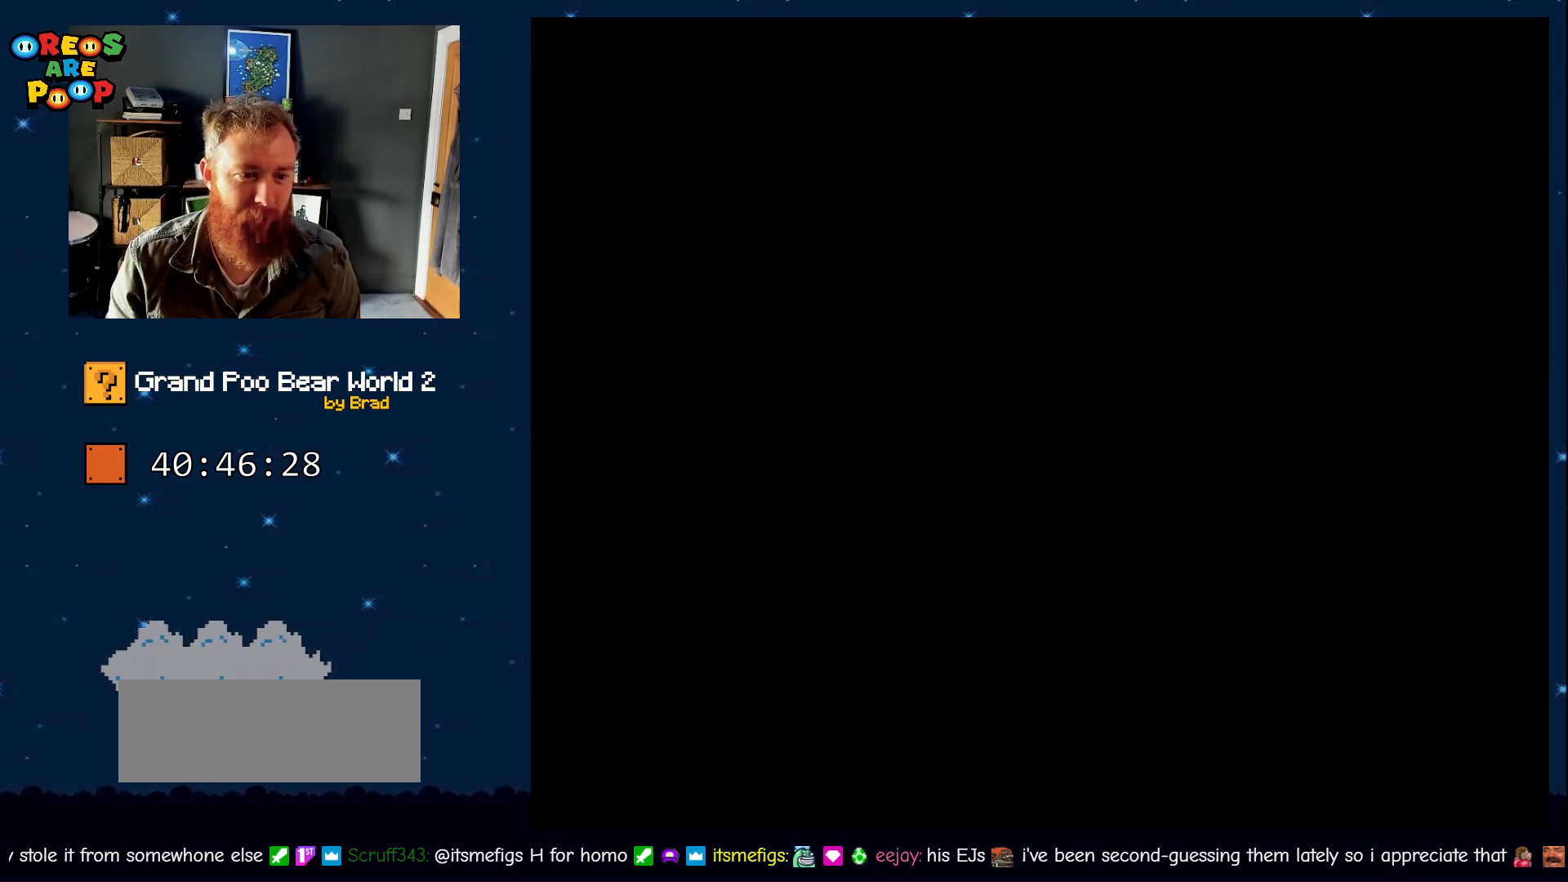
{"dt_ms": 500, "buttons": ["Y"], "events": []}
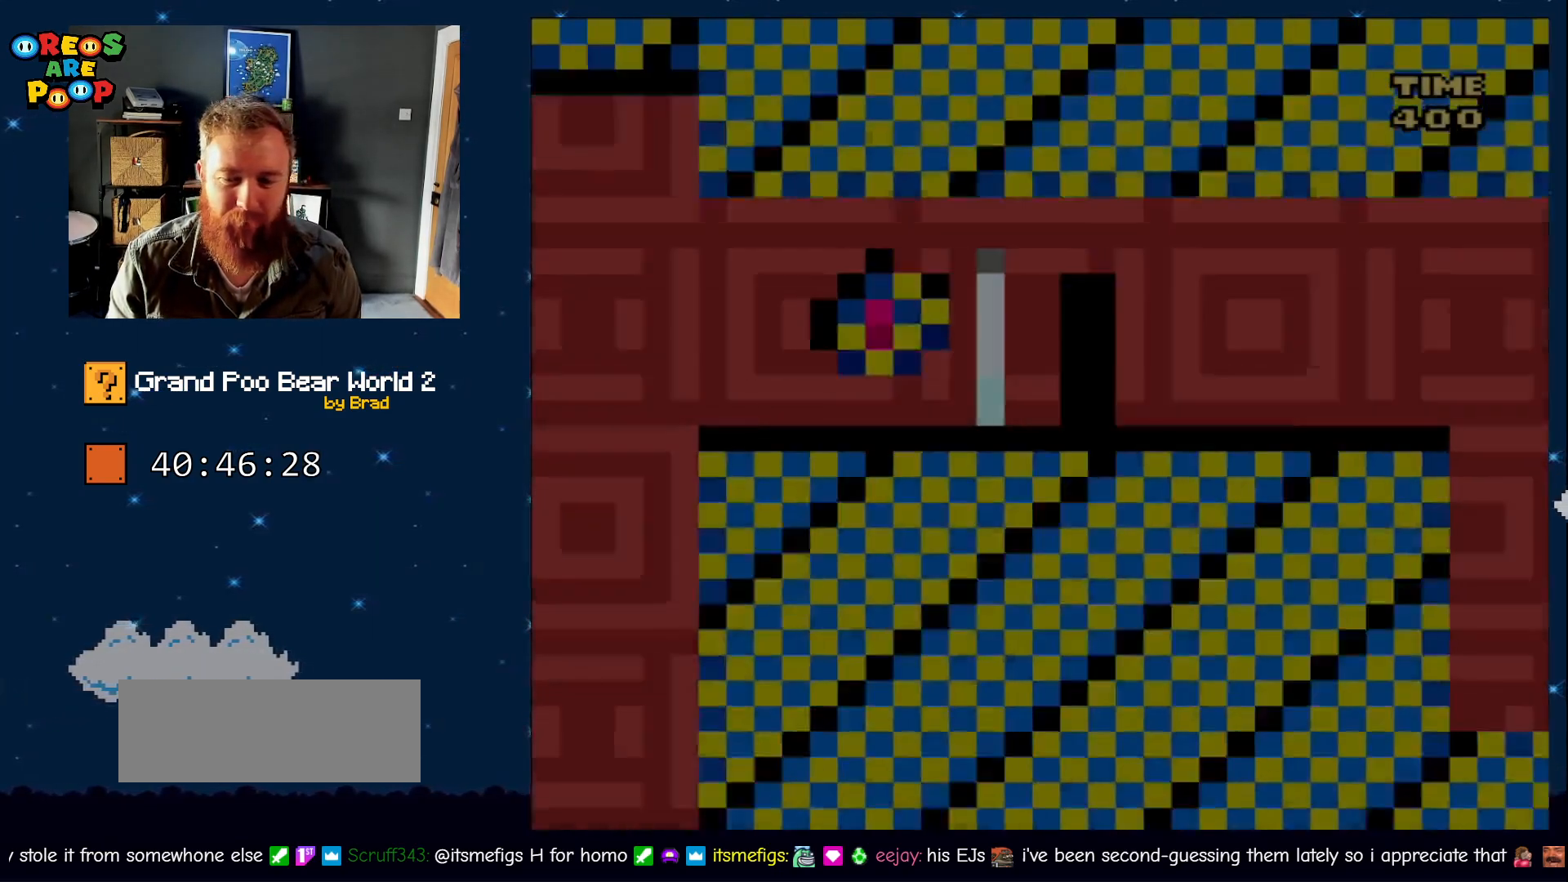
{"dt_ms": 500, "buttons": ["Y"], "events": [[217, "B", "down"], [383, "B", "up"]]}
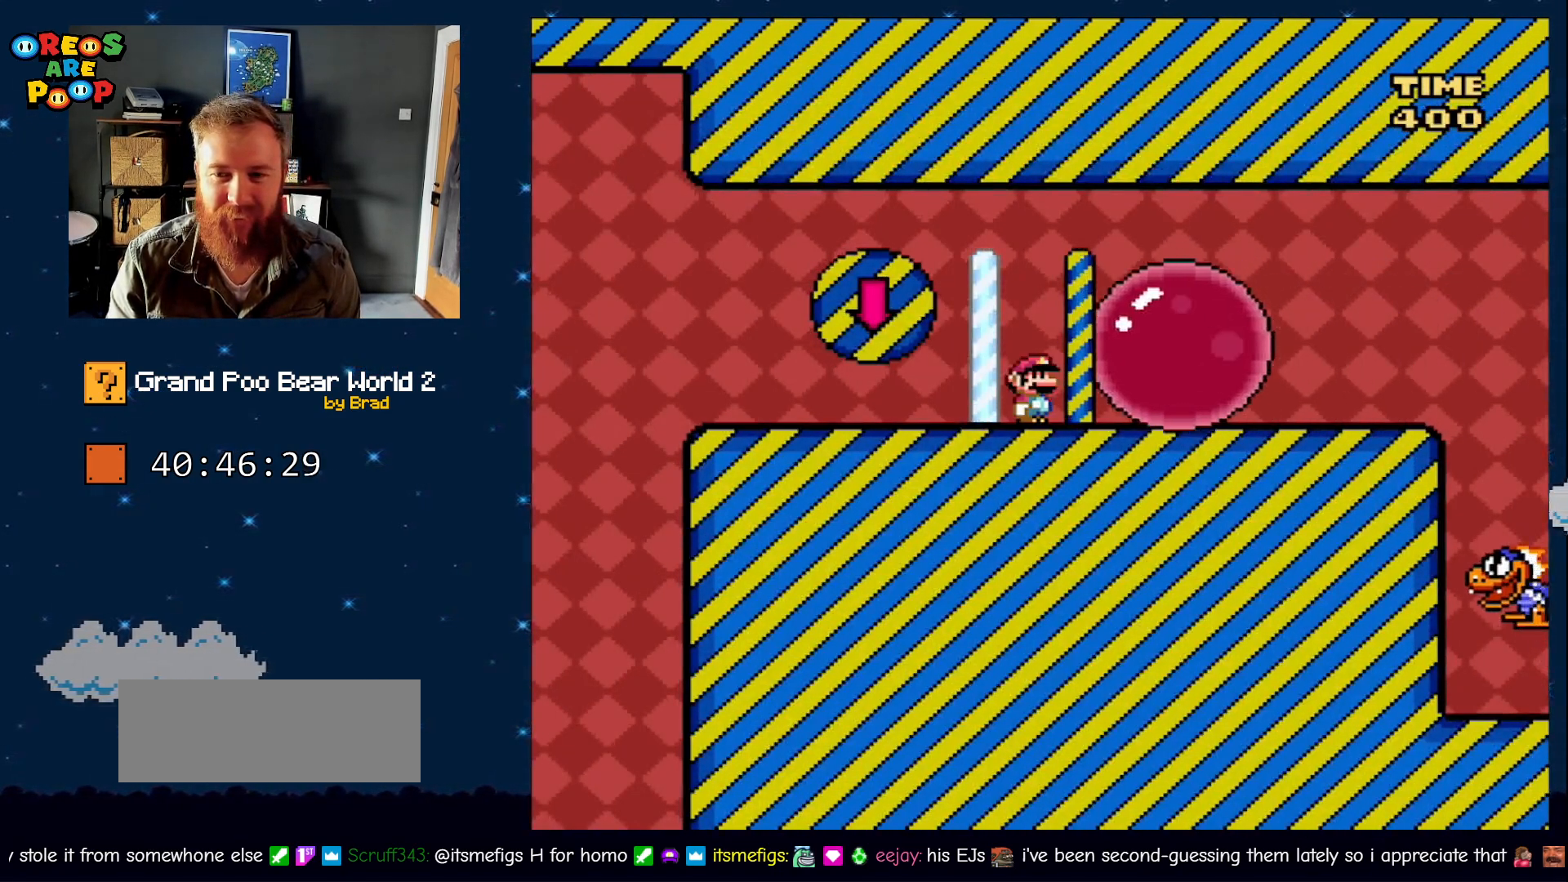
{"dt_ms": 1000, "buttons": [], "events": [[17, "Y", "up"], [83, "X", "down"], [133, "A", "down"], [133, "DPAD_LEFT", "down"], [233, "DPAD_LEFT", "up"], [333, "A", "up"], [383, "X", "up"], [583, "A", "down"], [767, "A", "up"]]}
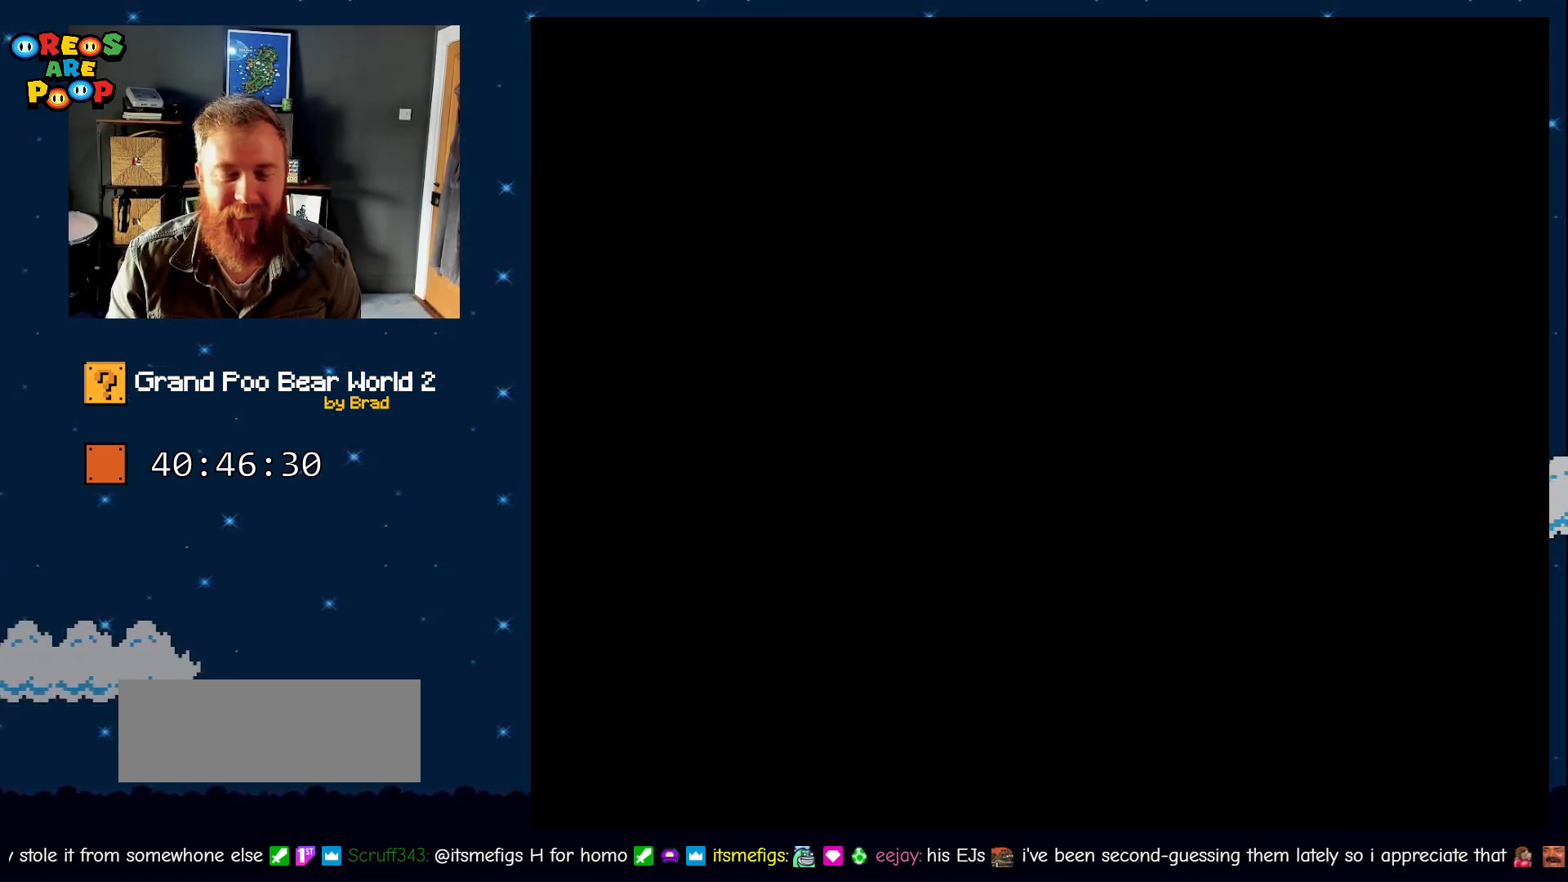
{"dt_ms": 500, "buttons": [], "events": []}
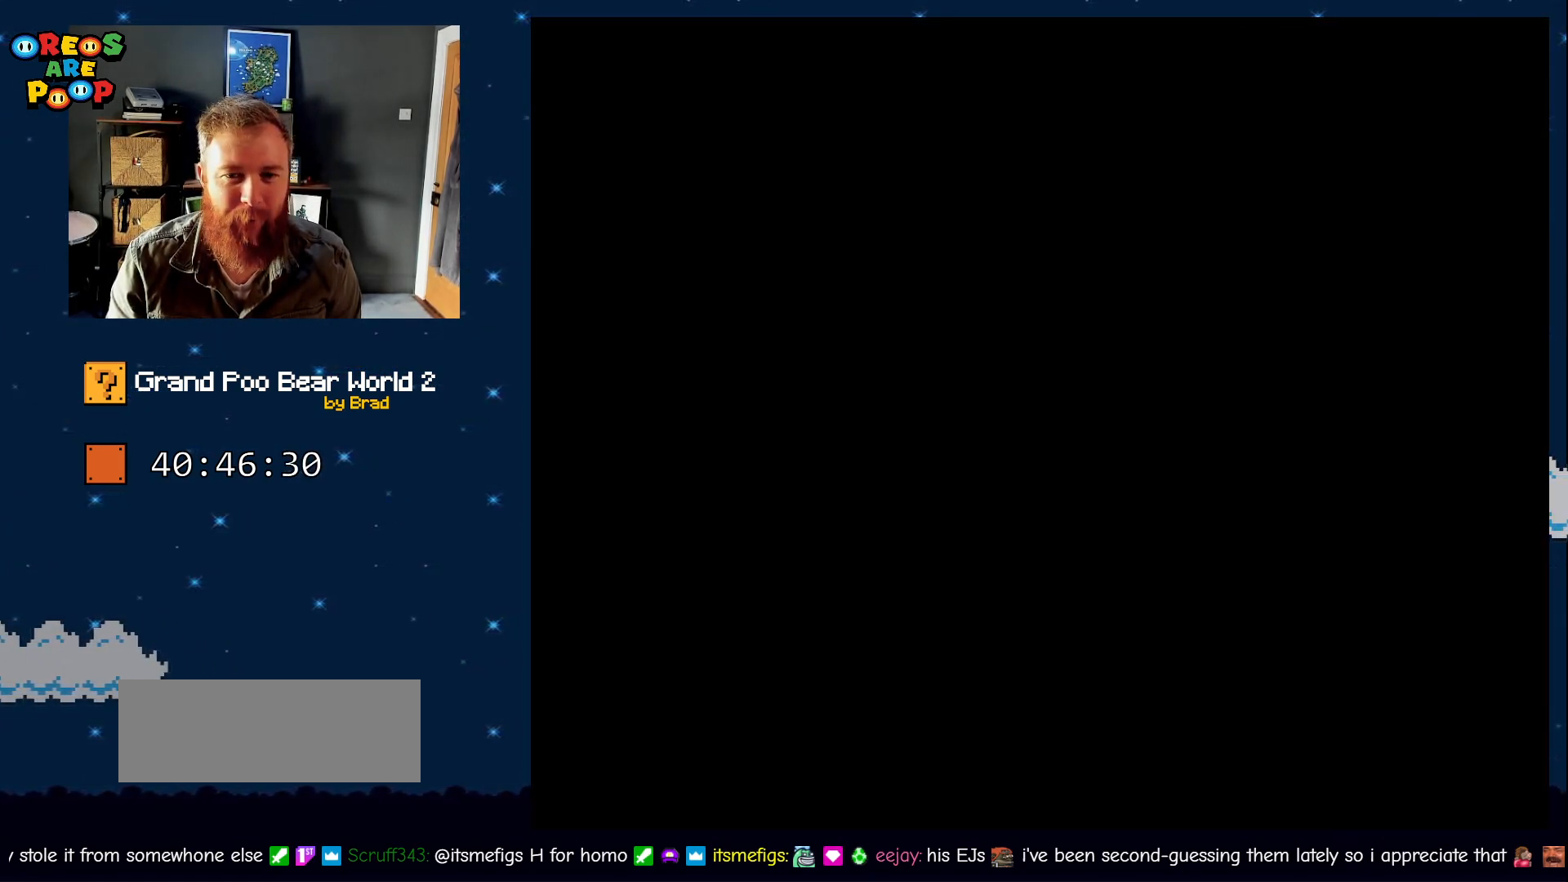
{"dt_ms": 500, "buttons": ["X"], "events": [[33, "X", "down"]]}